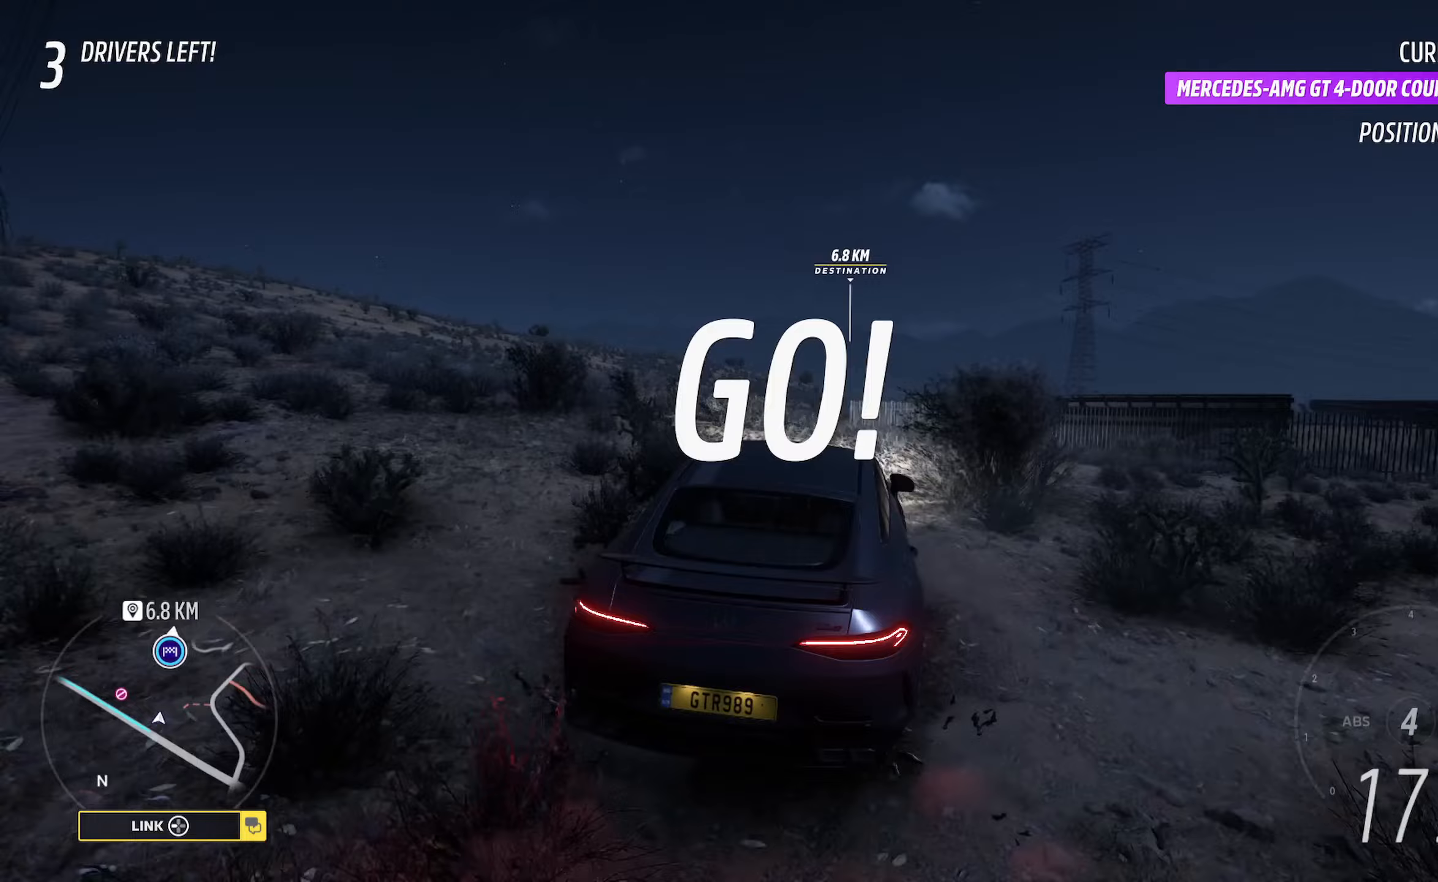
Gameplay with a controller (Xbox layout); each line is a JSON object with the inputs held at the frame after it. "events" lists button and stick changes between this image and that frame as [ms after this image, input, new state], when the widget could be followed in between.
{"buttons": ["A"], "left_stick": "right", "right_stick": "center", "events": [[267, "left_stick", "right"]]}
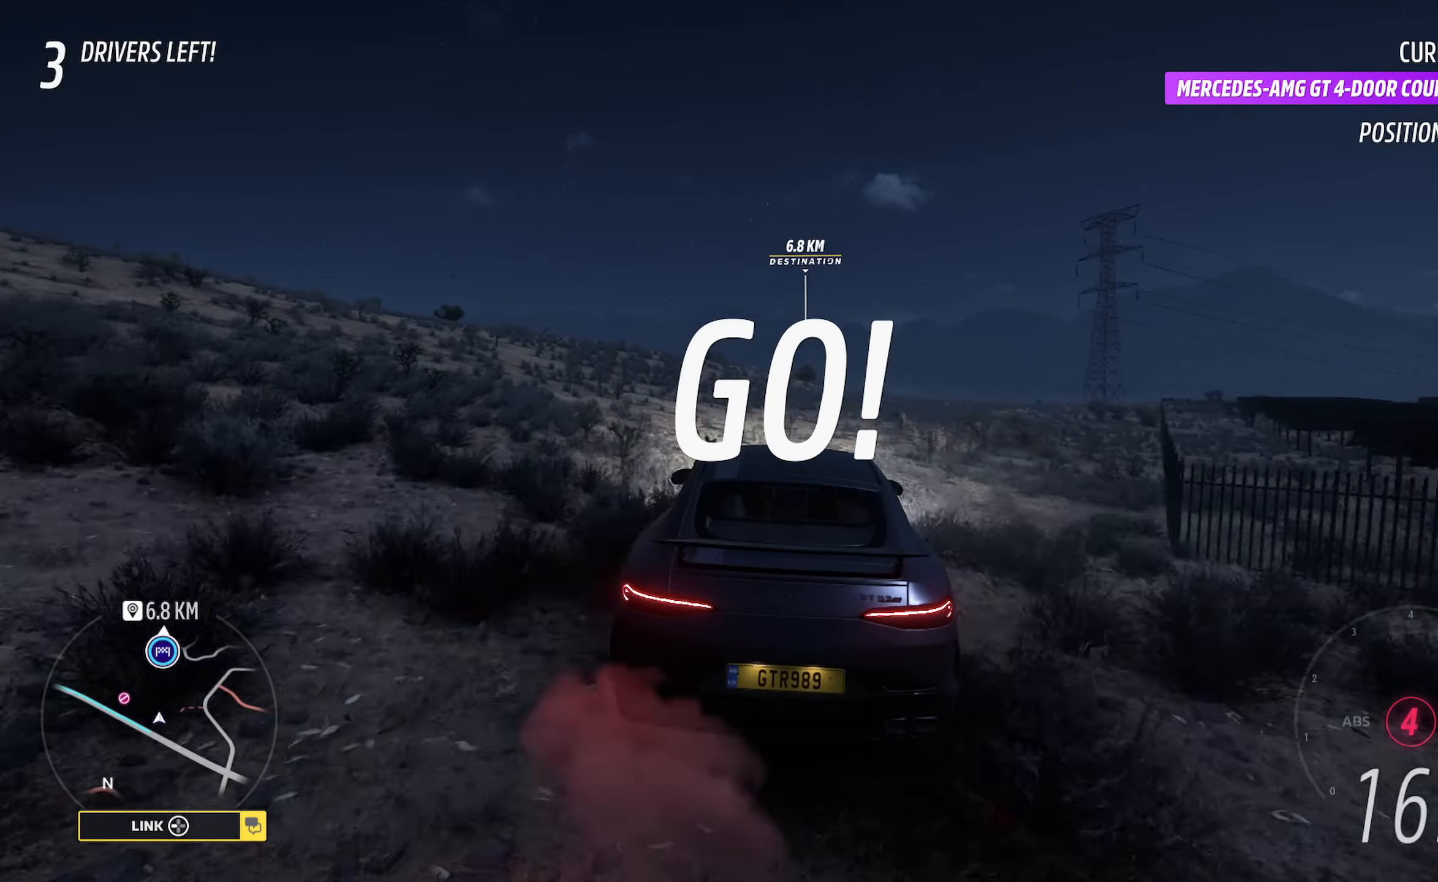
{"buttons": ["A"], "left_stick": "right", "right_stick": "center", "events": []}
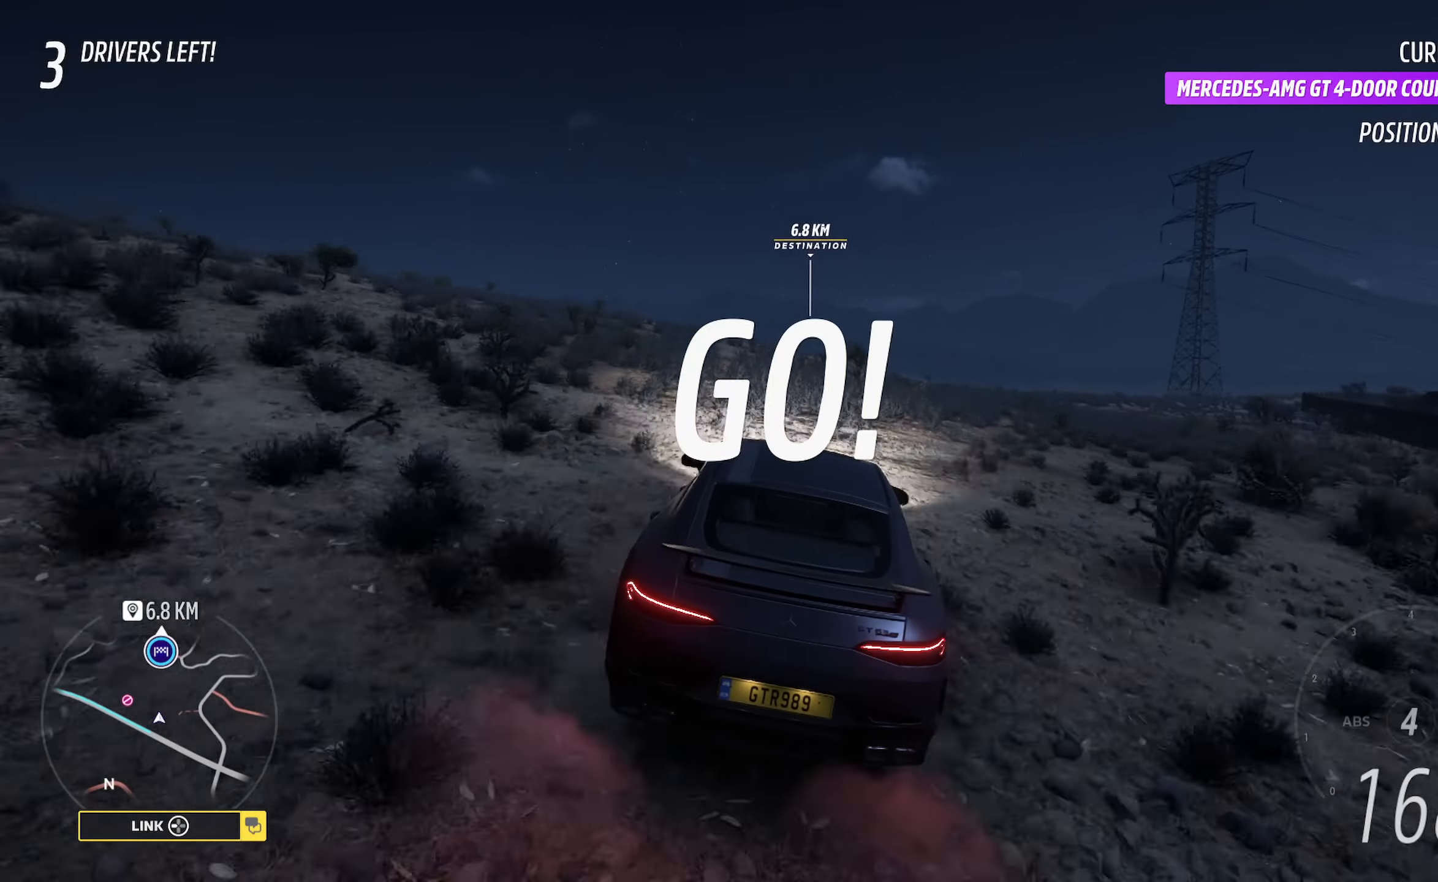
{"buttons": ["A"], "left_stick": "center", "right_stick": "center", "events": [[33, "left_stick", "center"]]}
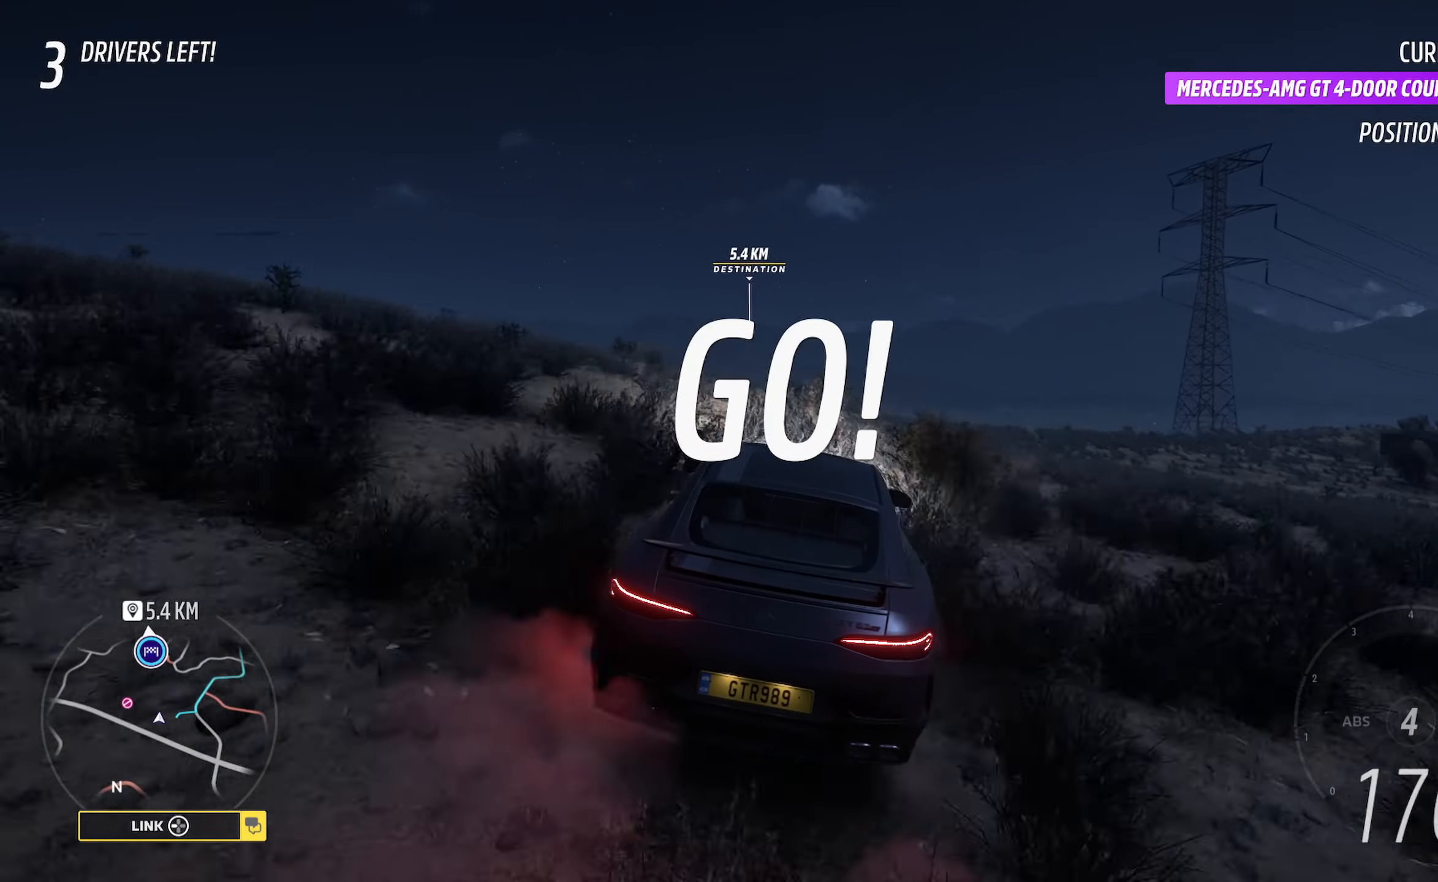
{"buttons": ["A"], "left_stick": "center", "right_stick": "center", "events": [[150, "left_stick", "right"], [300, "left_stick", "center"]]}
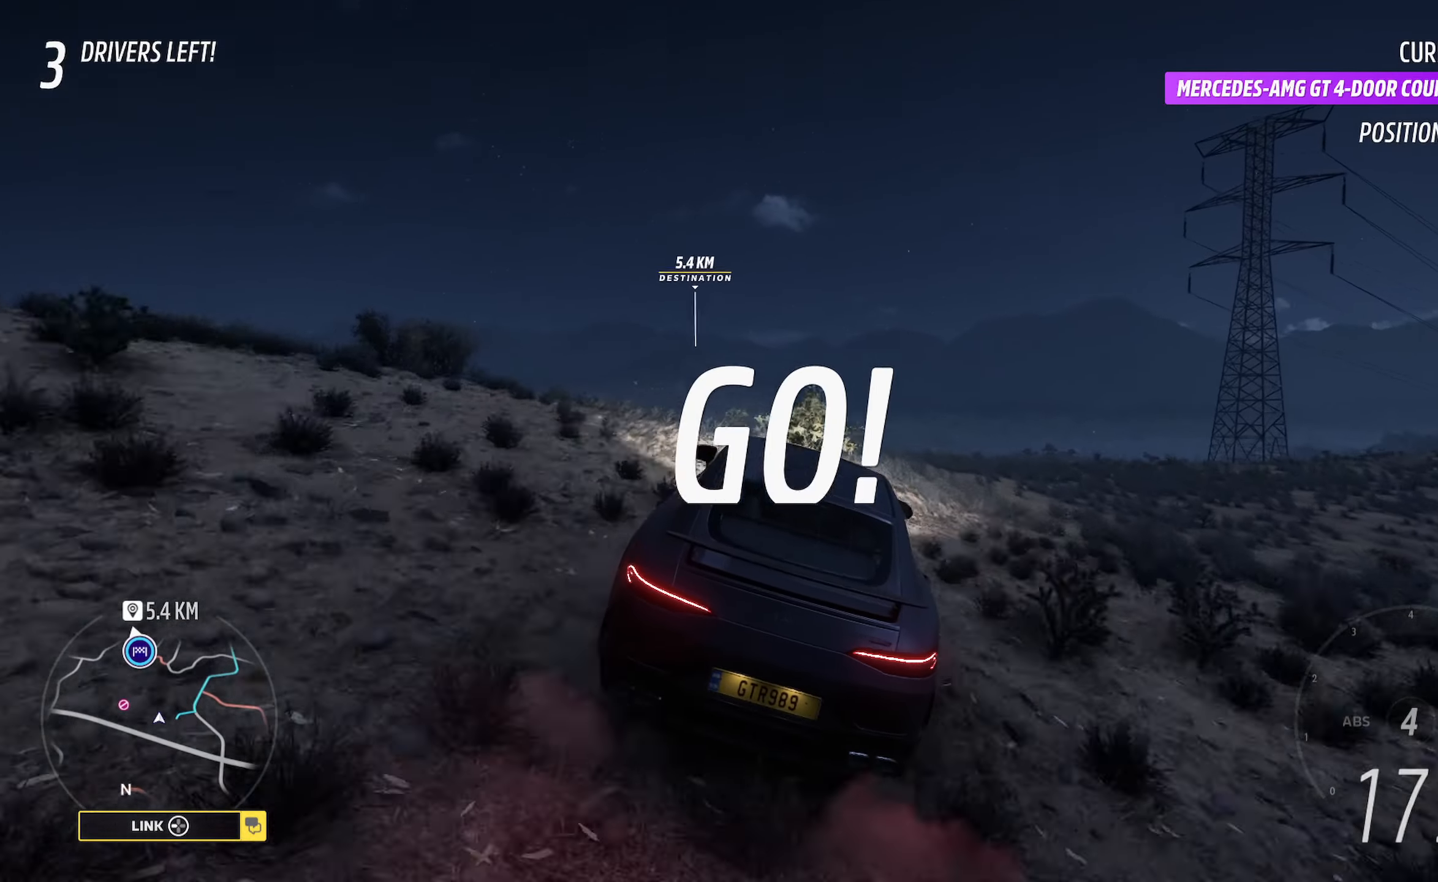
{"buttons": ["A"], "left_stick": "right", "right_stick": "center", "events": [[17, "left_stick", "right"], [133, "left_stick", "center"], [433, "left_stick", "right"]]}
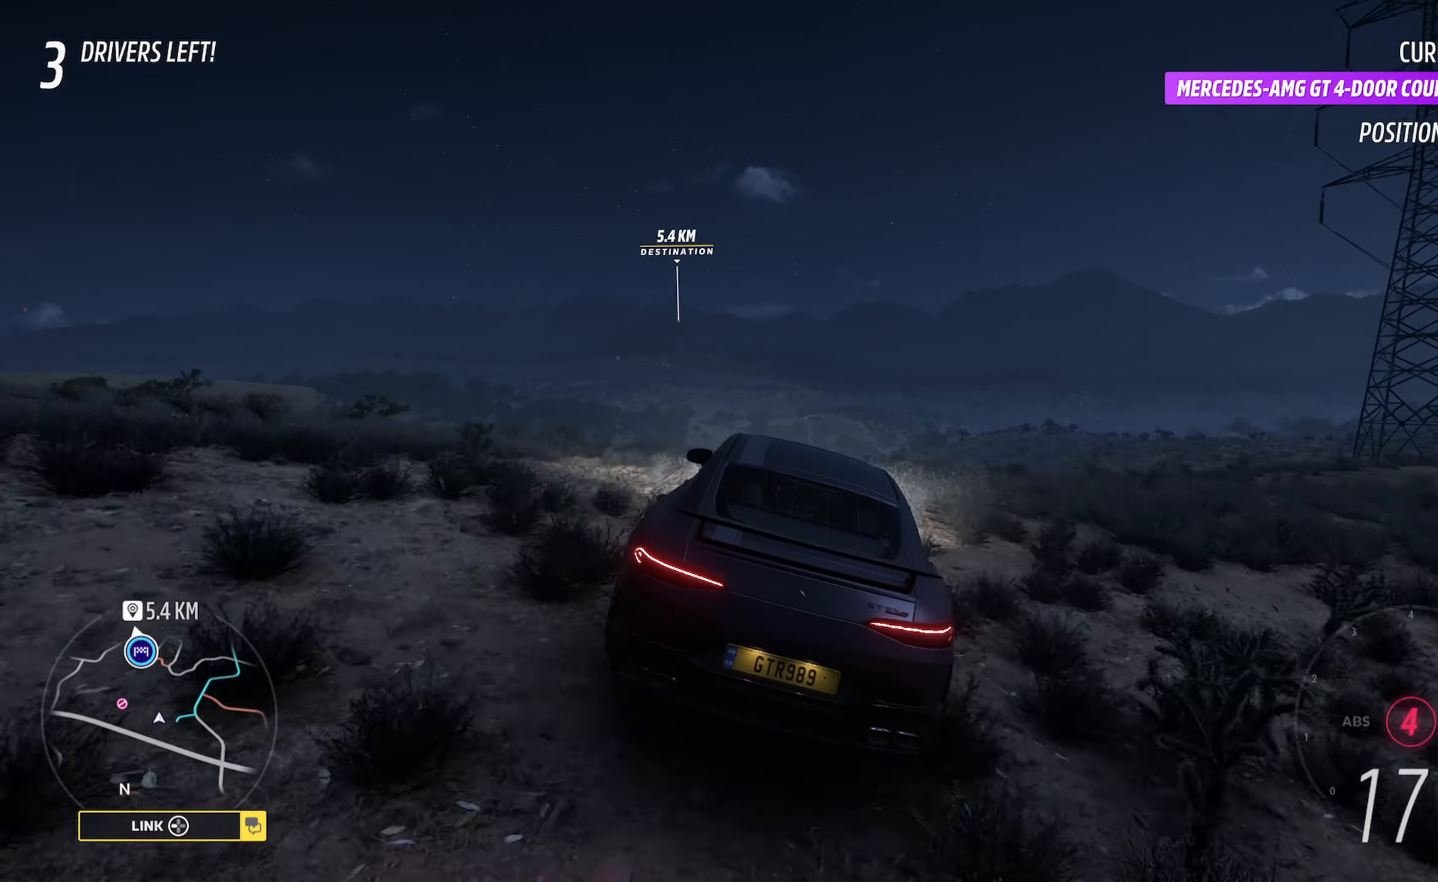
{"buttons": ["A"], "left_stick": "center", "right_stick": "center", "events": [[117, "left_stick", "center"], [250, "left_stick", "right"], [350, "left_stick", "center"]]}
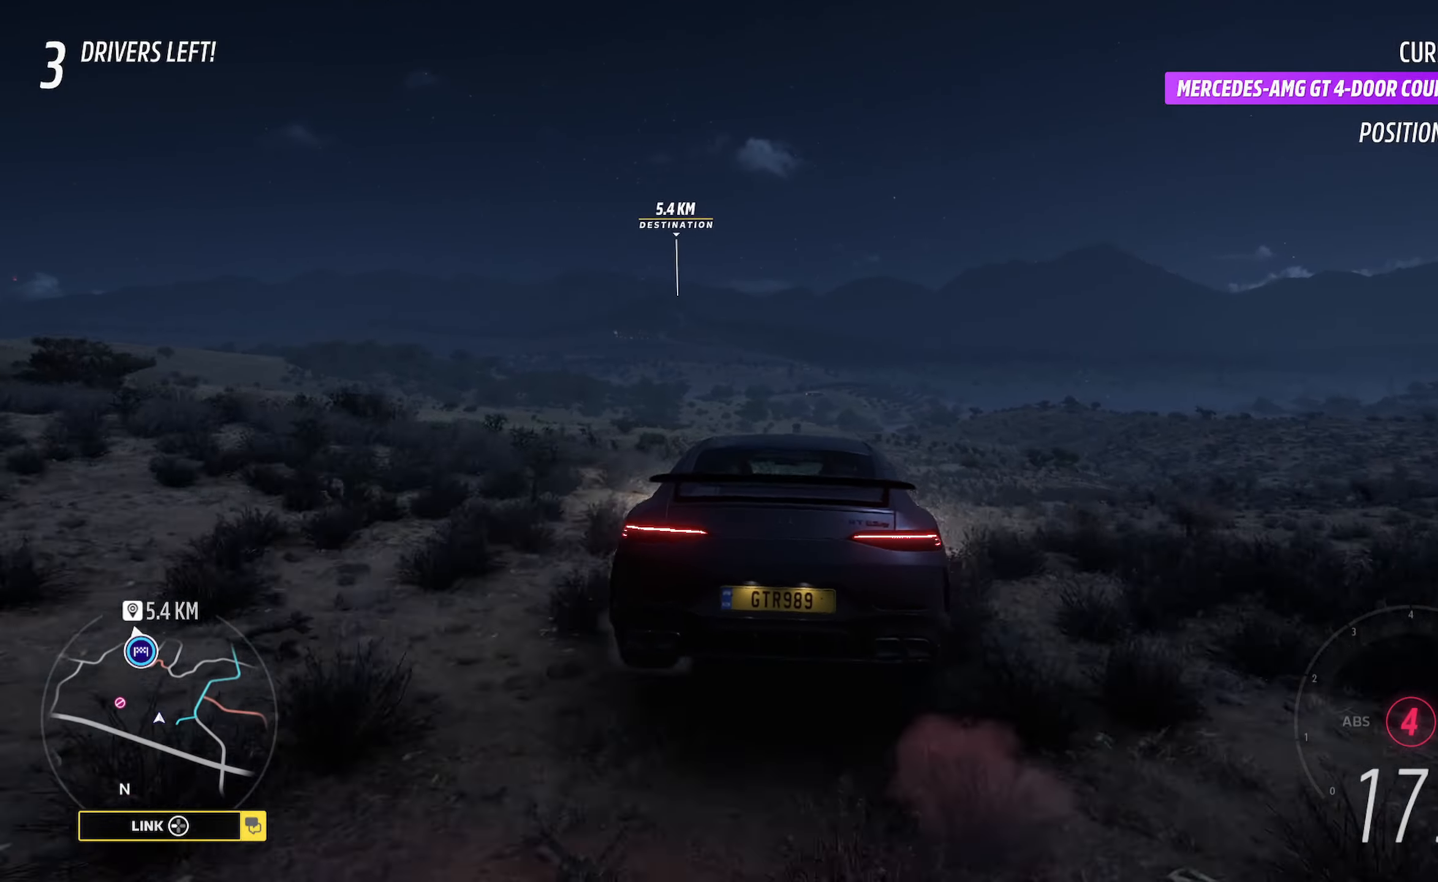
{"buttons": ["A"], "left_stick": "left", "right_stick": "center", "events": [[117, "left_stick", "left"]]}
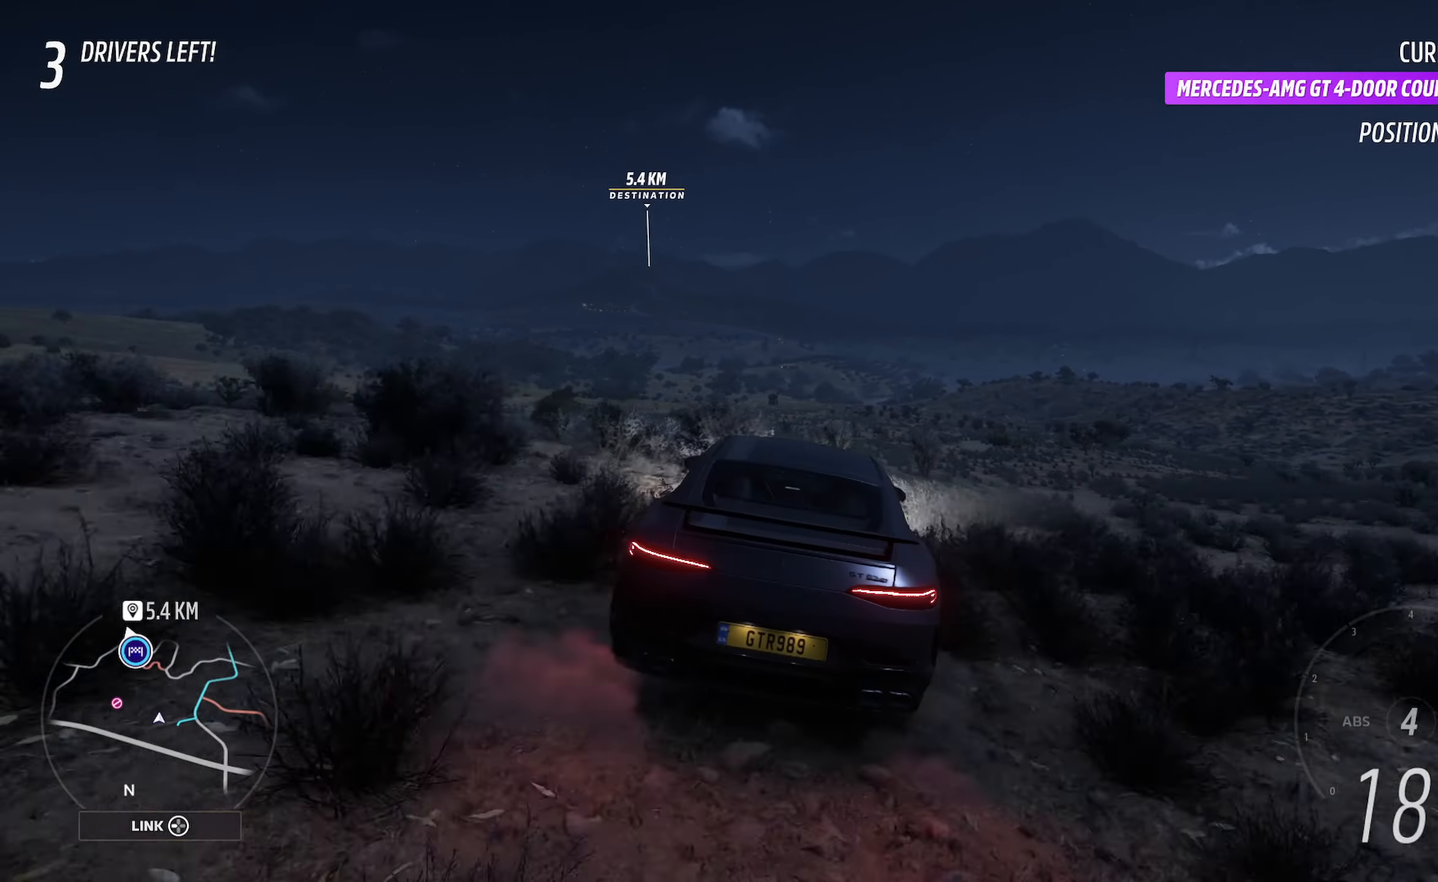
{"buttons": ["A"], "left_stick": "left", "right_stick": "center", "events": [[33, "left_stick", "center"], [217, "left_stick", "left"]]}
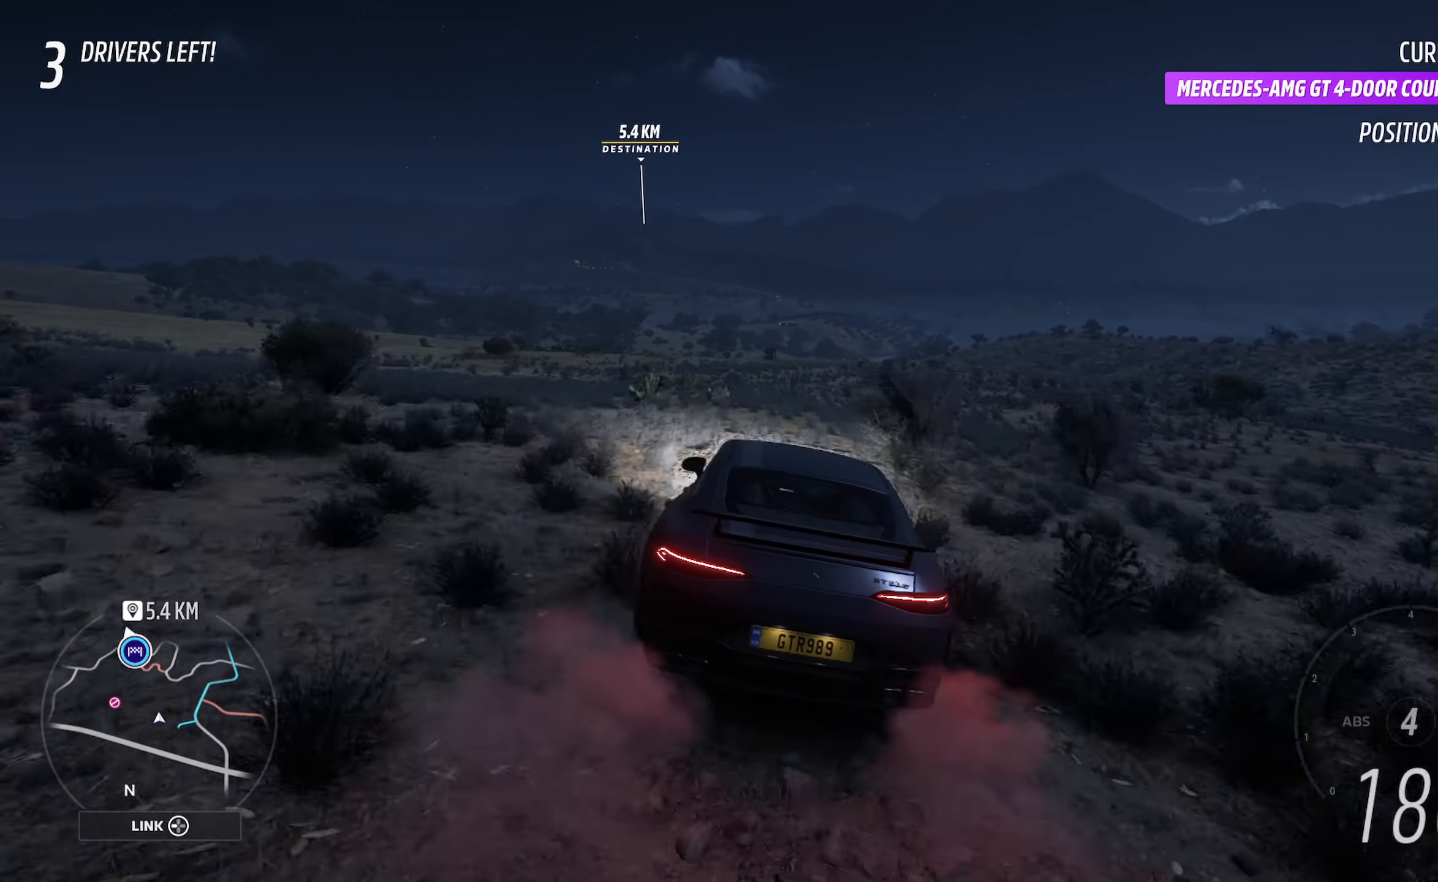
{"buttons": ["A"], "left_stick": "right", "right_stick": "center", "events": [[17, "left_stick", "center"], [217, "left_stick", "left"], [333, "left_stick", "center"], [433, "left_stick", "right"]]}
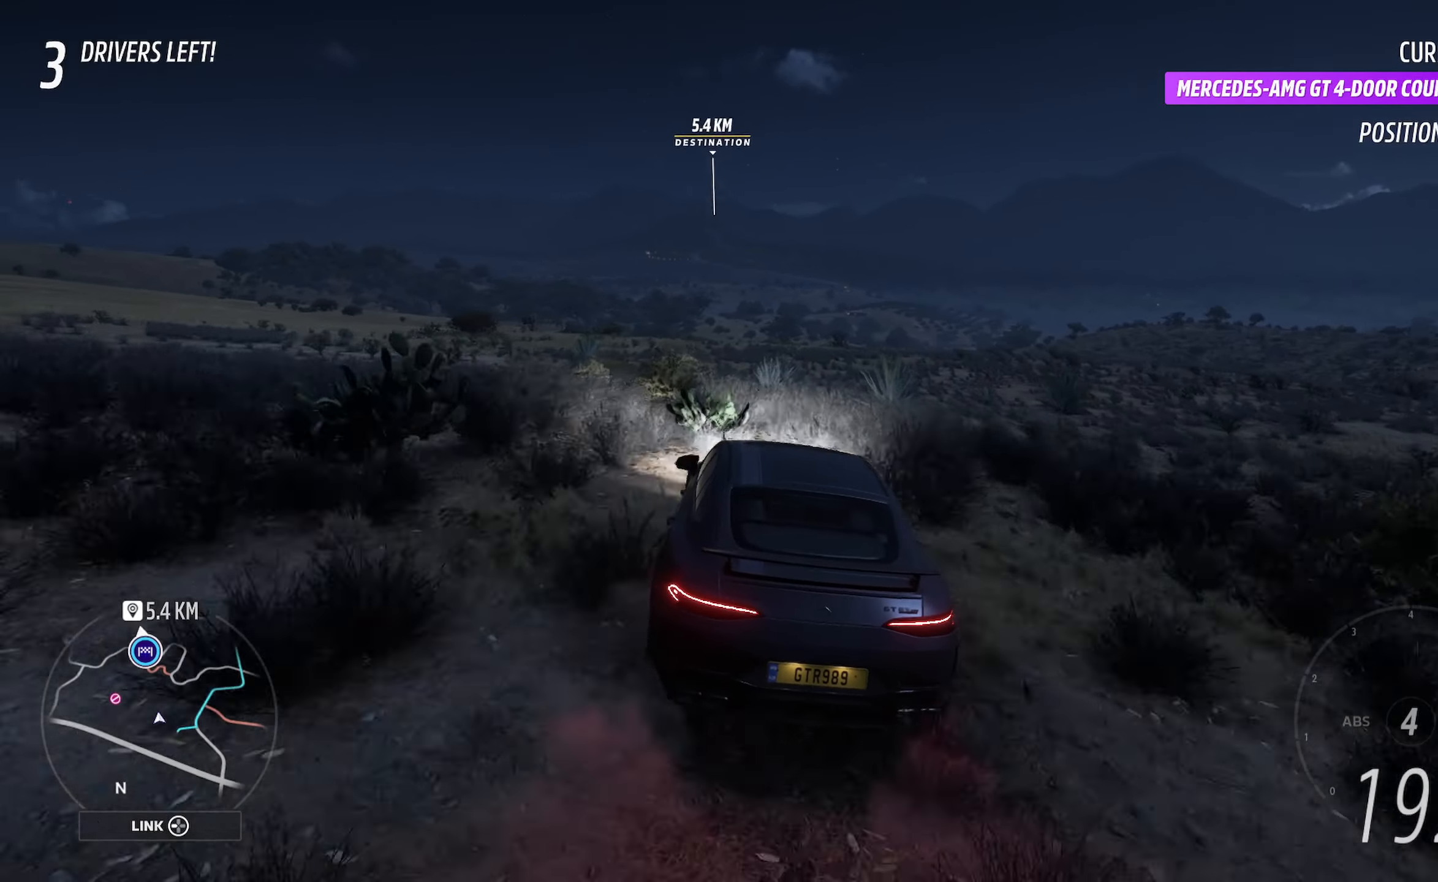
{"buttons": ["A"], "left_stick": "center", "right_stick": "center", "events": [[67, "left_stick", "center"], [267, "left_stick", "left"], [483, "left_stick", "center"]]}
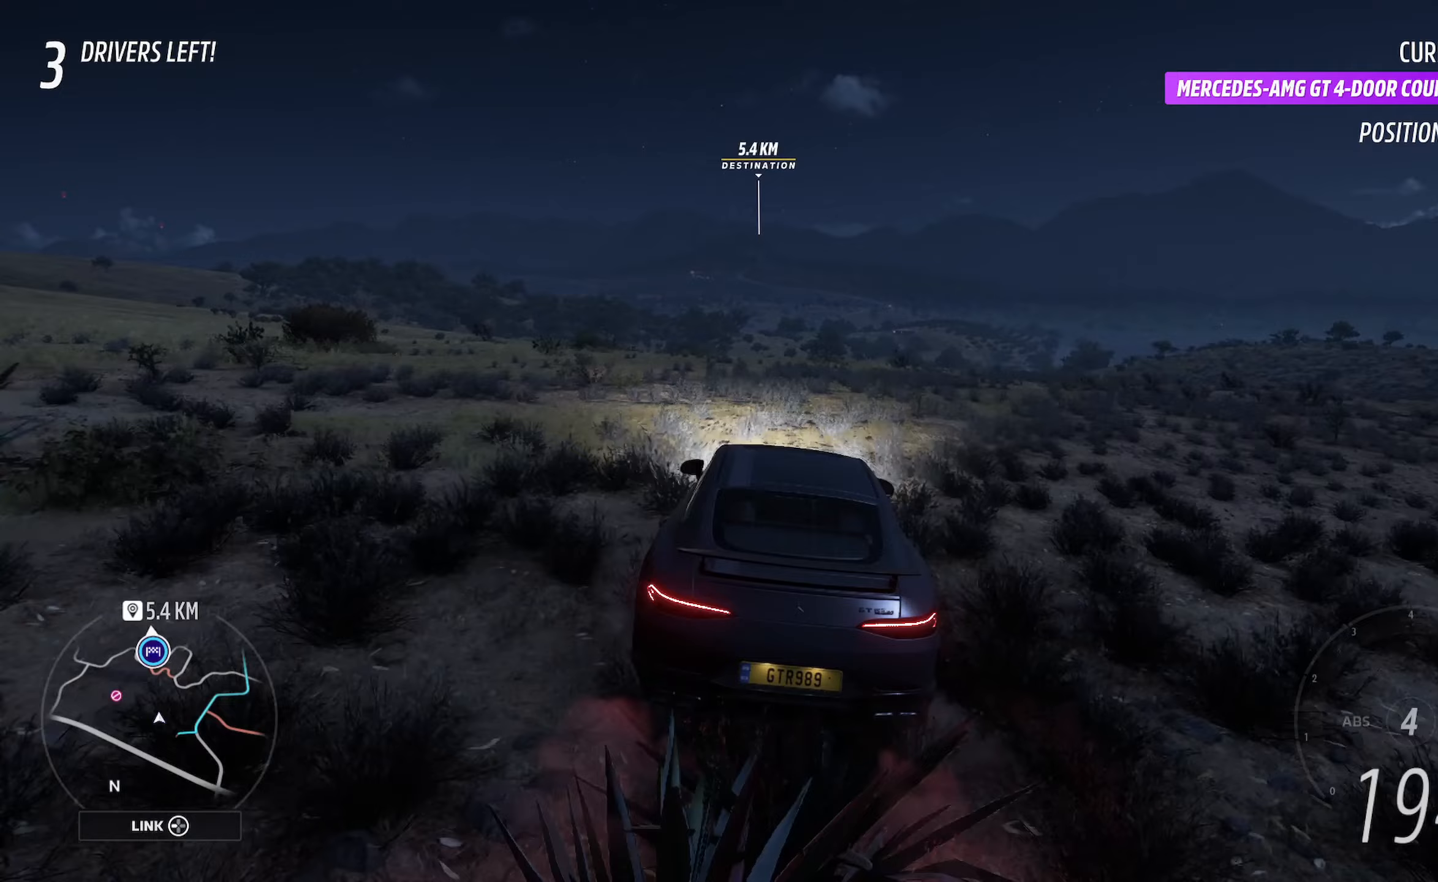
{"buttons": ["A"], "left_stick": "center", "right_stick": "center", "events": [[233, "left_stick", "left"], [367, "left_stick", "center"]]}
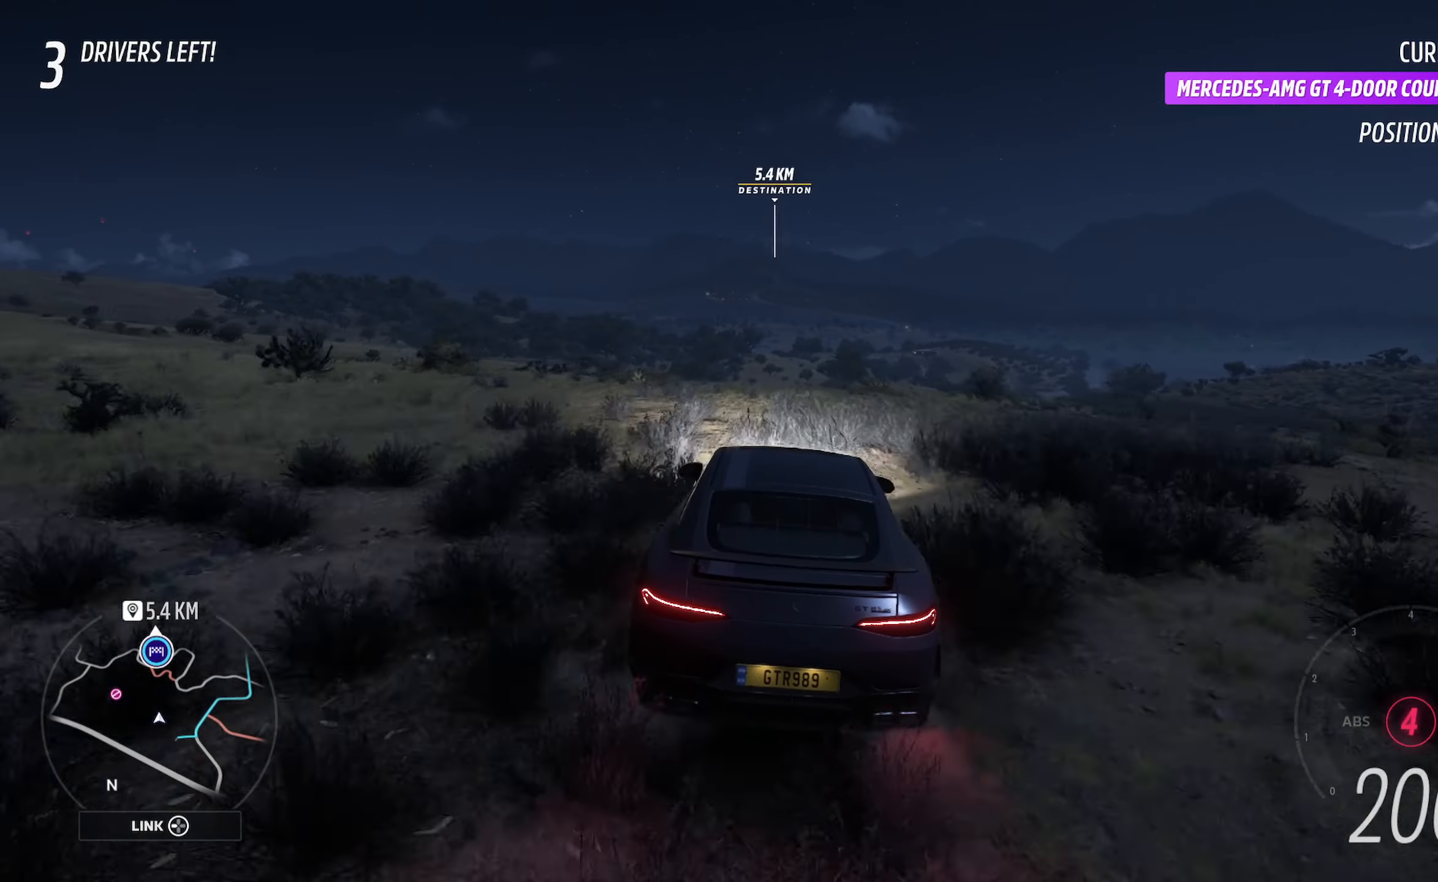
{"buttons": ["A", "R2"], "left_stick": "center", "right_stick": "center", "events": [[17, "left_stick", "right"], [117, "left_stick", "center"], [350, "left_stick", "left"], [383, "R2", "down"], [483, "left_stick", "center"]]}
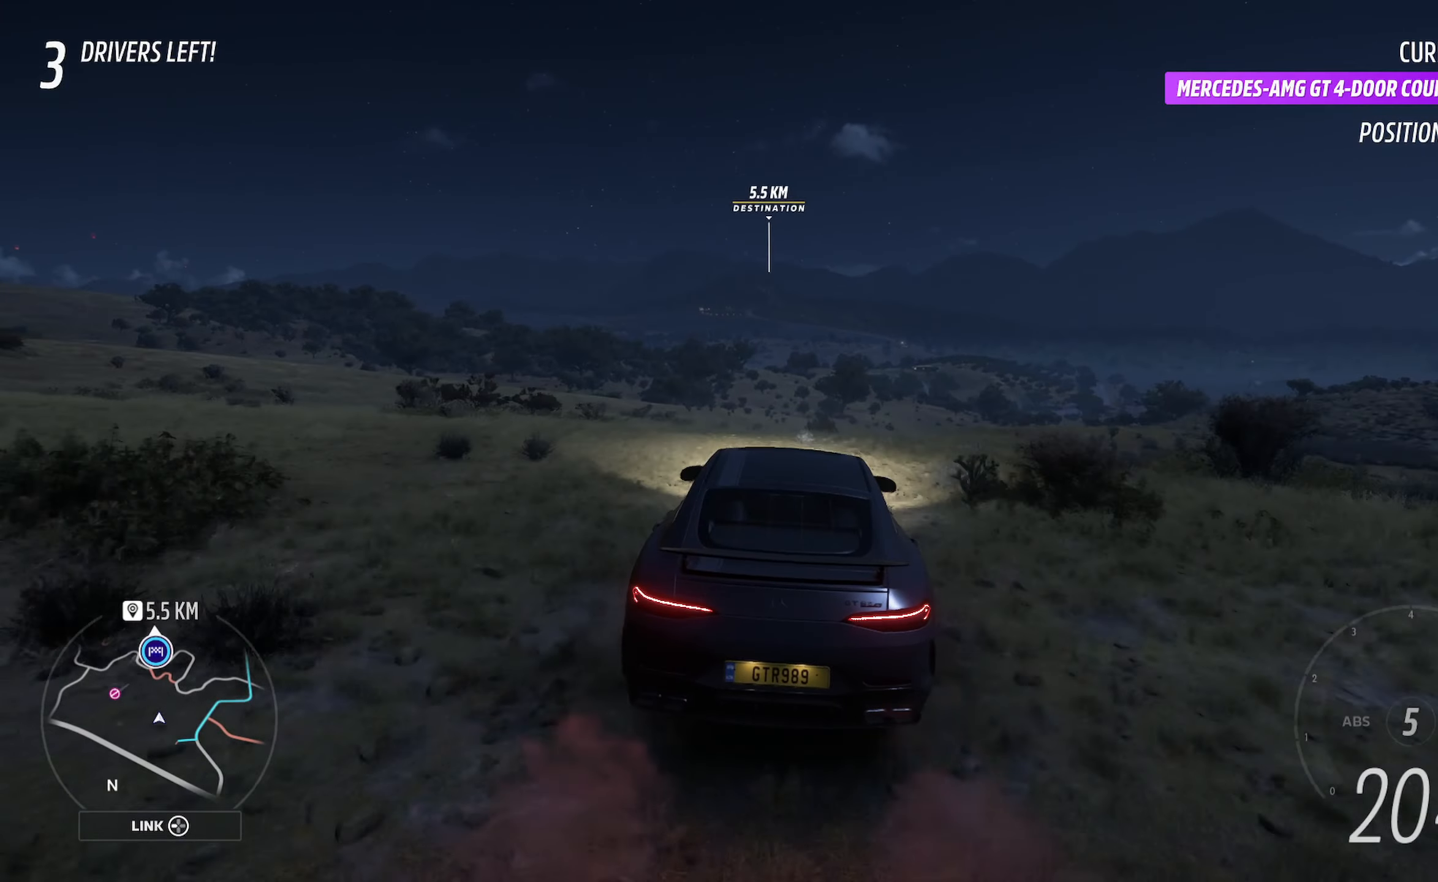
{"buttons": ["A"], "left_stick": "left", "right_stick": "center", "events": [[17, "R2", "up"], [183, "left_stick", "left"], [350, "left_stick", "center"], [483, "left_stick", "left"]]}
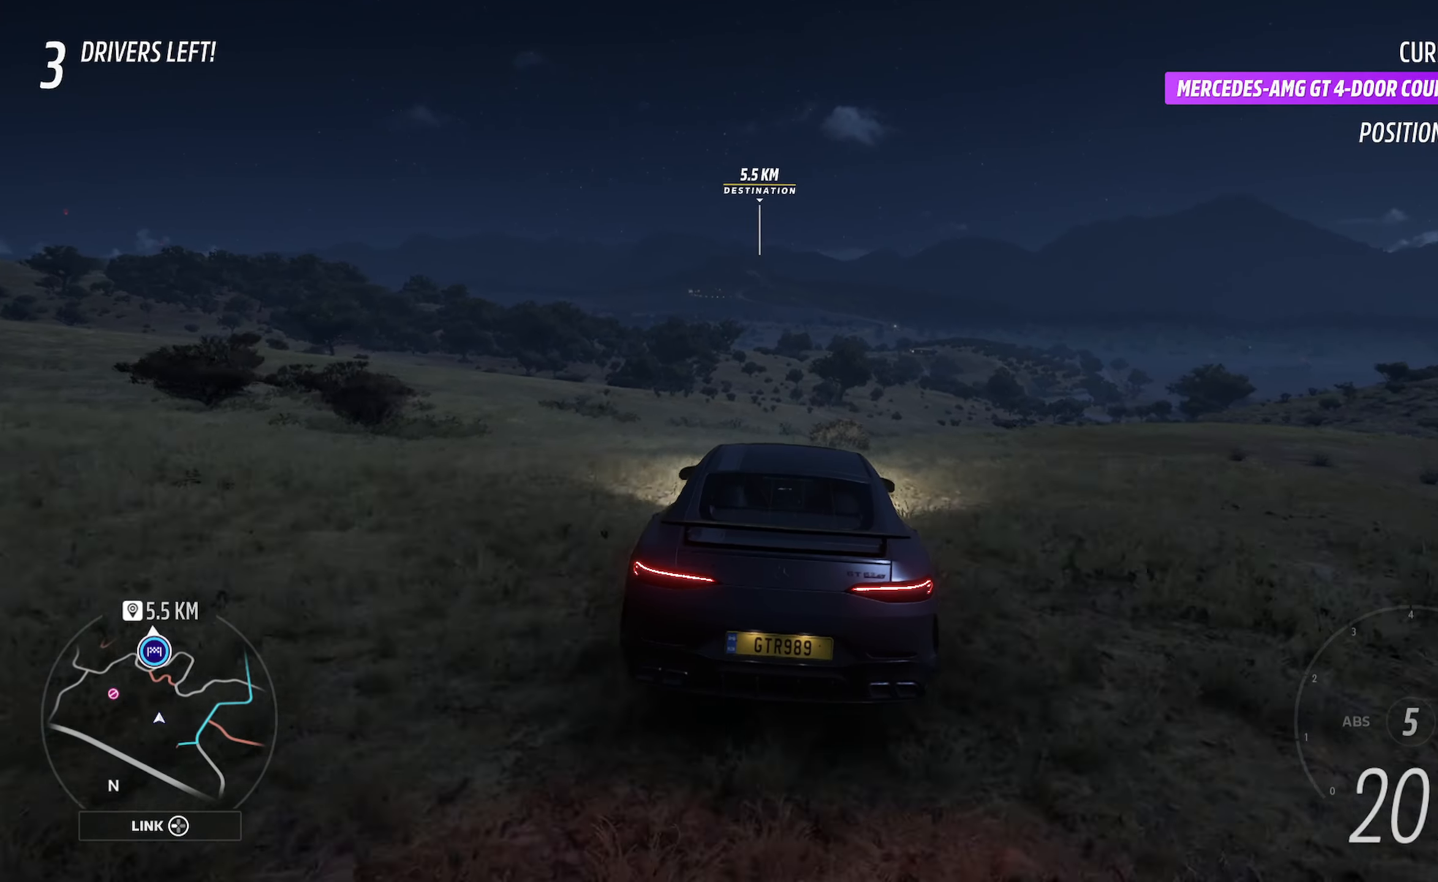
{"buttons": ["A"], "left_stick": "left", "right_stick": "center", "events": [[167, "left_stick", "center"], [433, "left_stick", "left"]]}
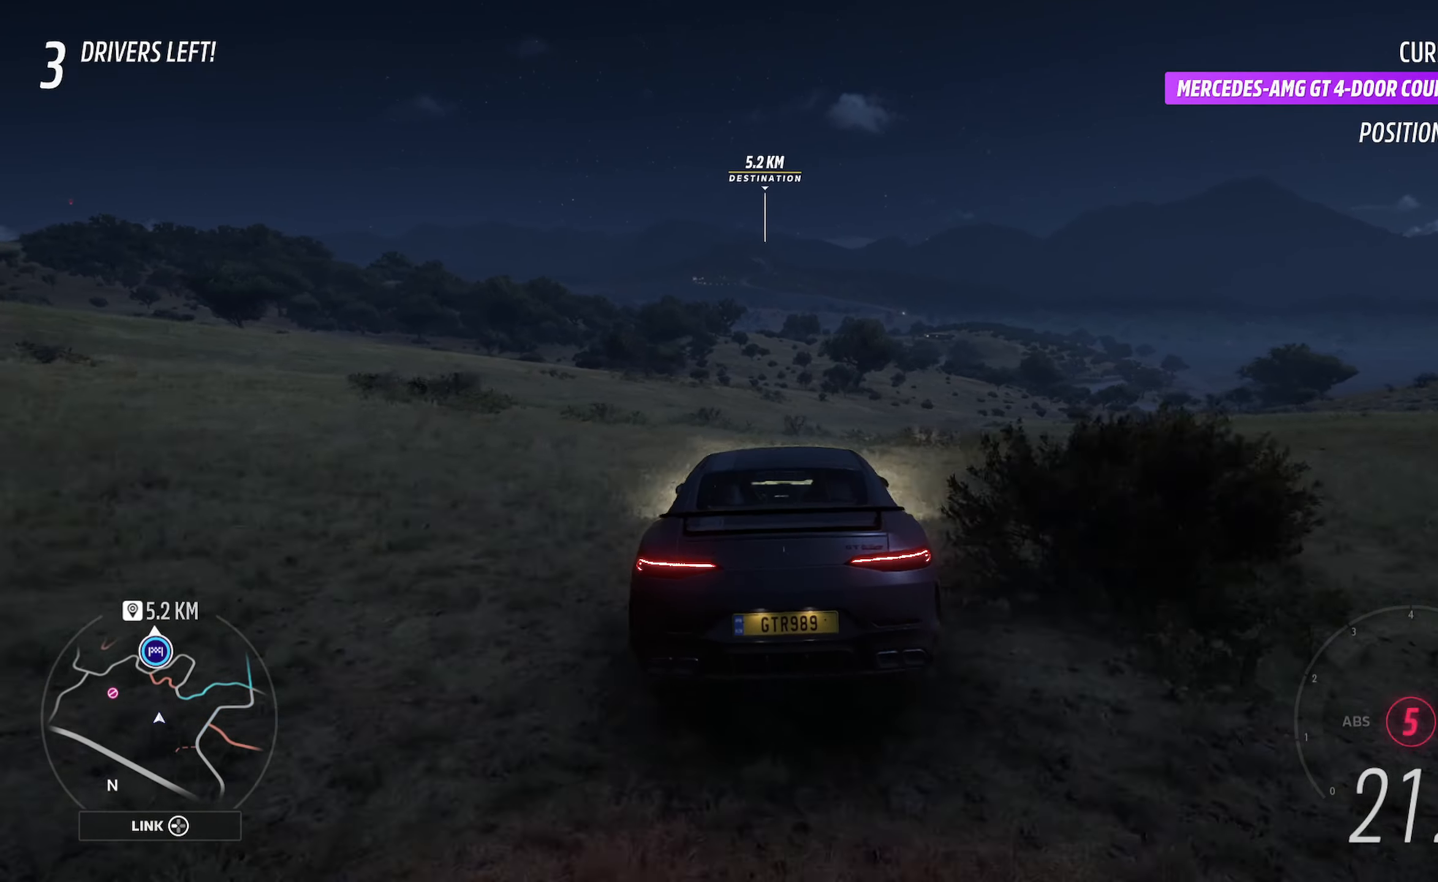
{"buttons": ["A"], "left_stick": "center", "right_stick": "center", "events": [[150, "left_stick", "center"]]}
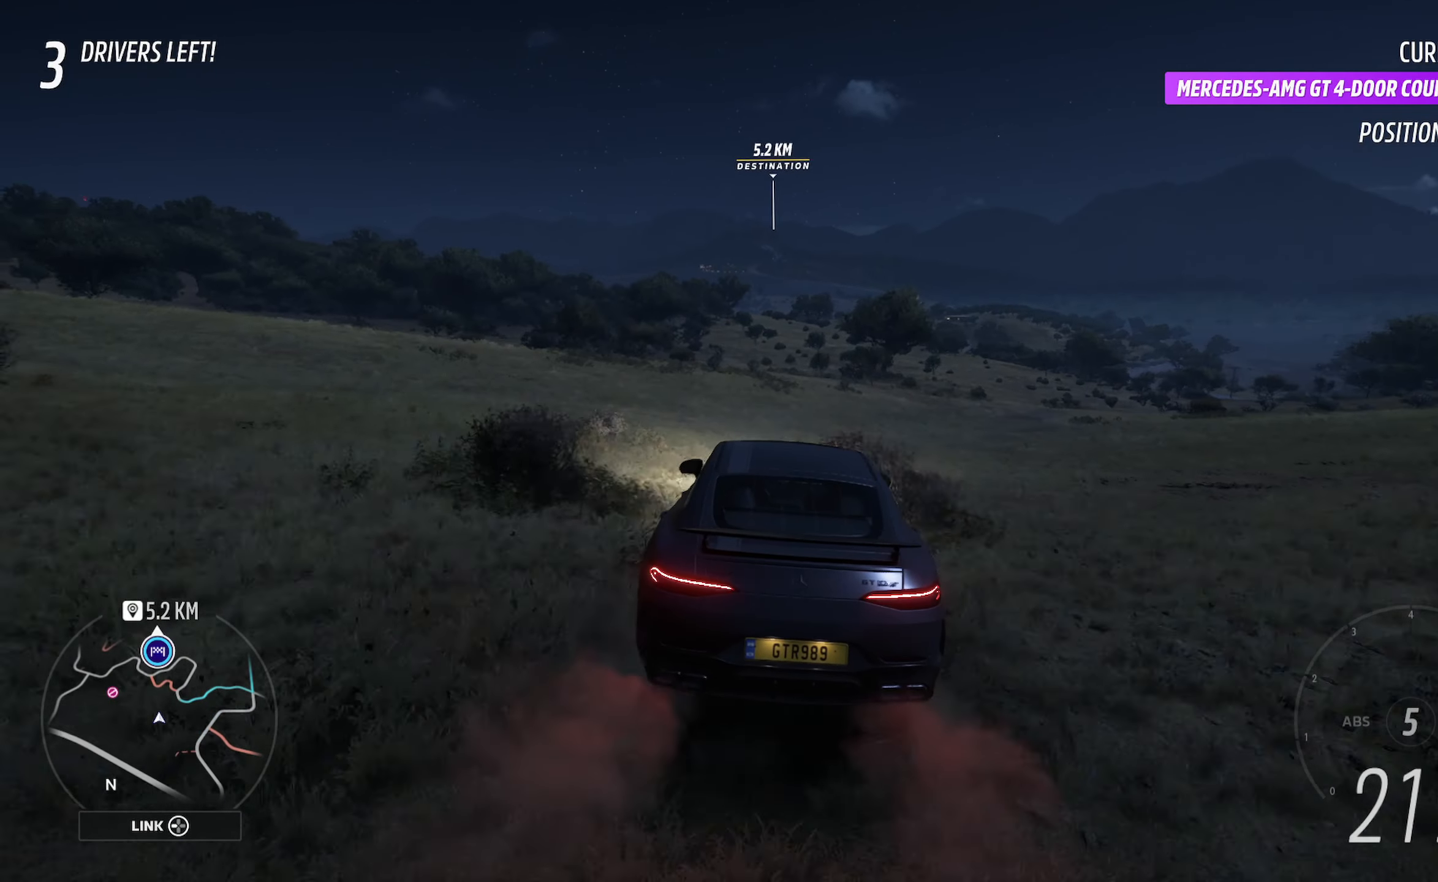
{"buttons": ["A"], "left_stick": "center", "right_stick": "center", "events": [[50, "left_stick", "right"], [150, "left_stick", "center"], [367, "left_stick", "right"], [500, "left_stick", "center"]]}
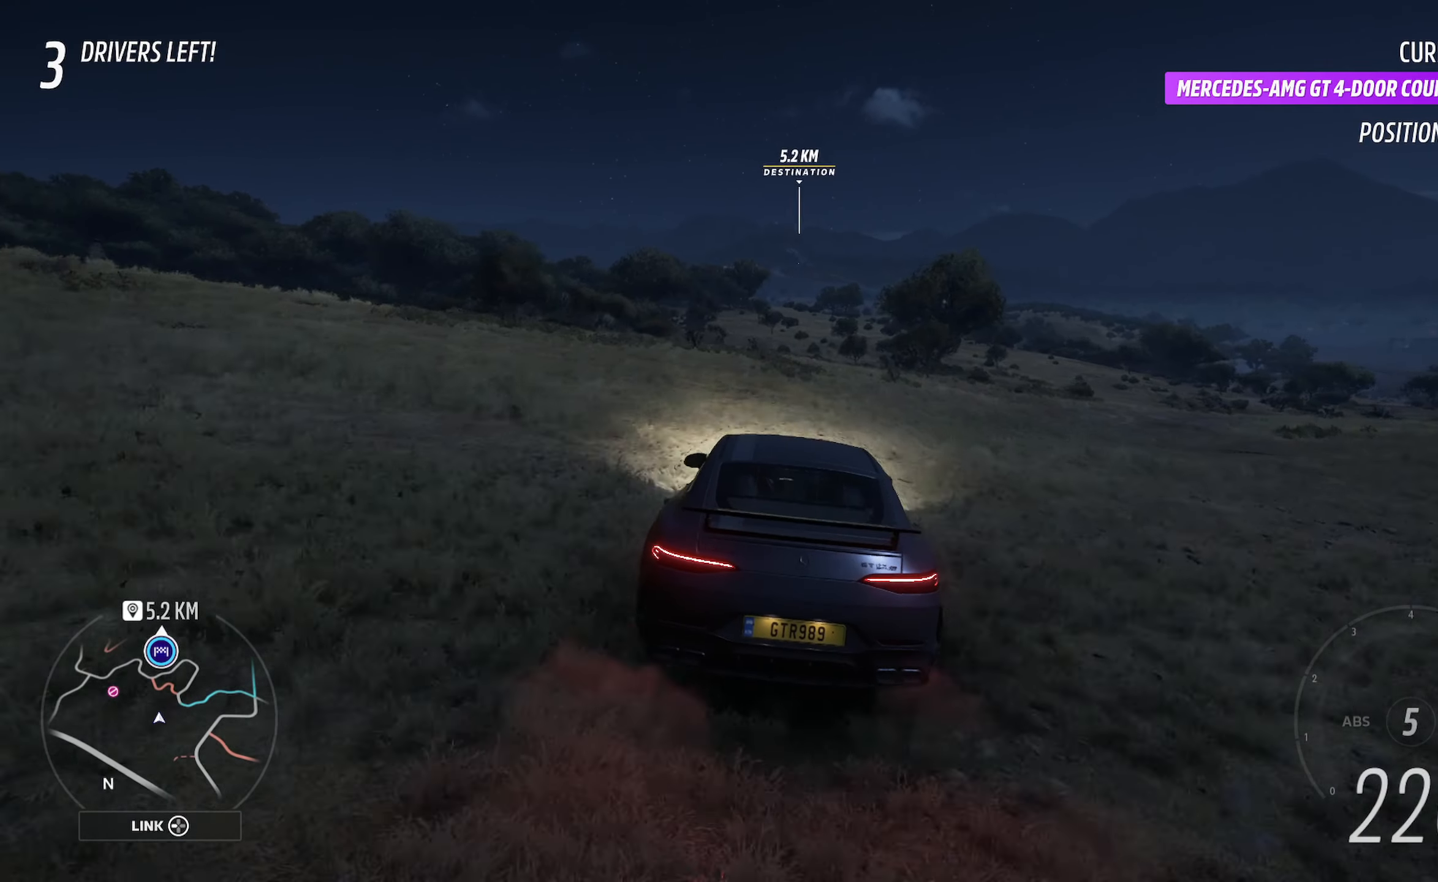
{"buttons": ["A"], "left_stick": "left", "right_stick": "center", "events": [[200, "left_stick", "left"], [267, "left_stick", "center"], [383, "left_stick", "left"]]}
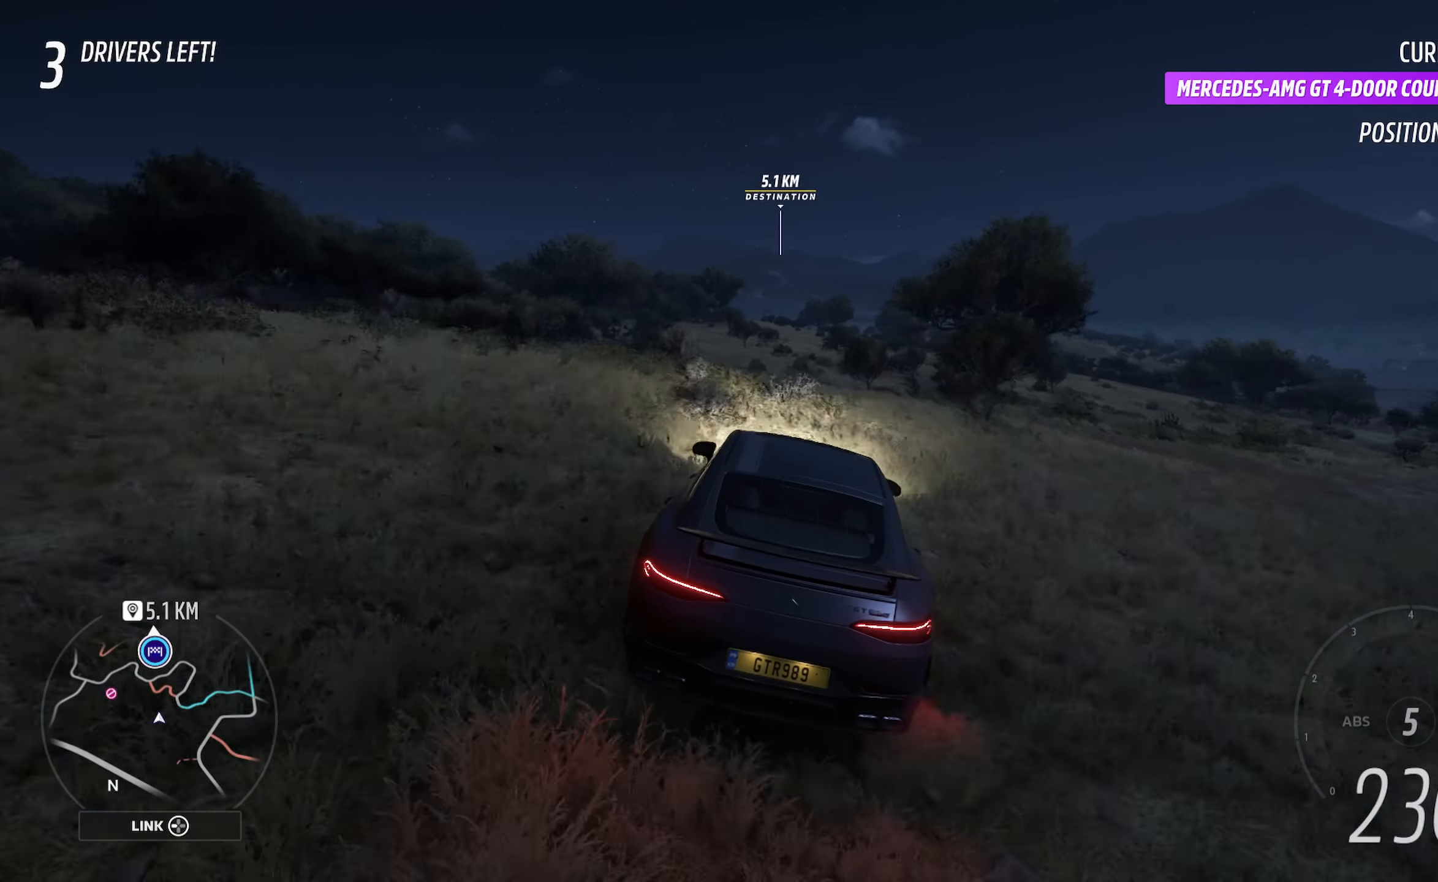
{"buttons": ["A"], "left_stick": "center", "right_stick": "center", "events": [[117, "left_stick", "center"], [350, "left_stick", "right"], [500, "left_stick", "center"]]}
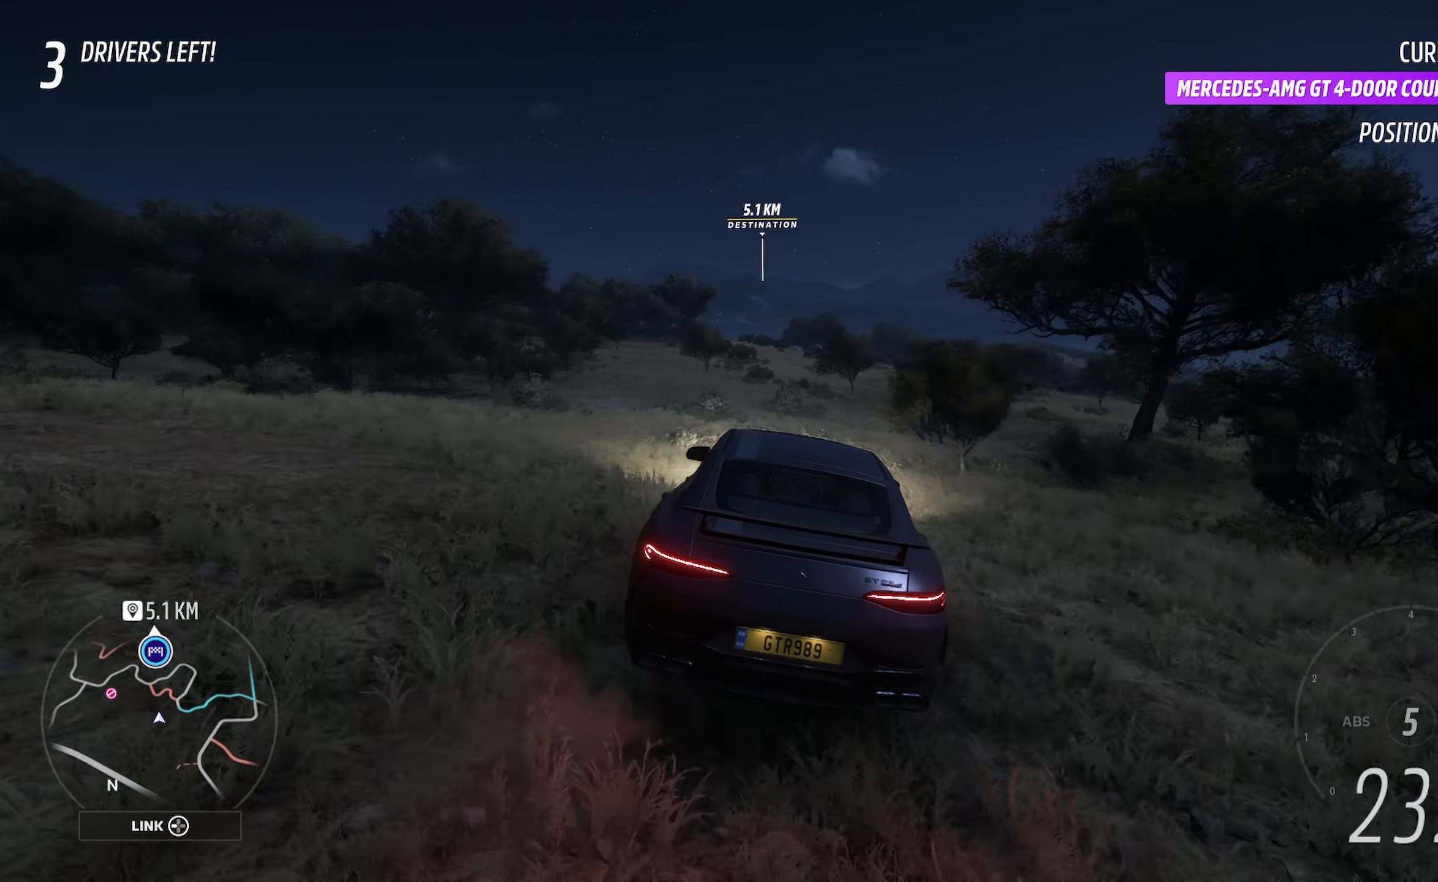
{"buttons": ["A"], "left_stick": "center", "right_stick": "center", "events": [[117, "left_stick", "left"], [367, "left_stick", "center"]]}
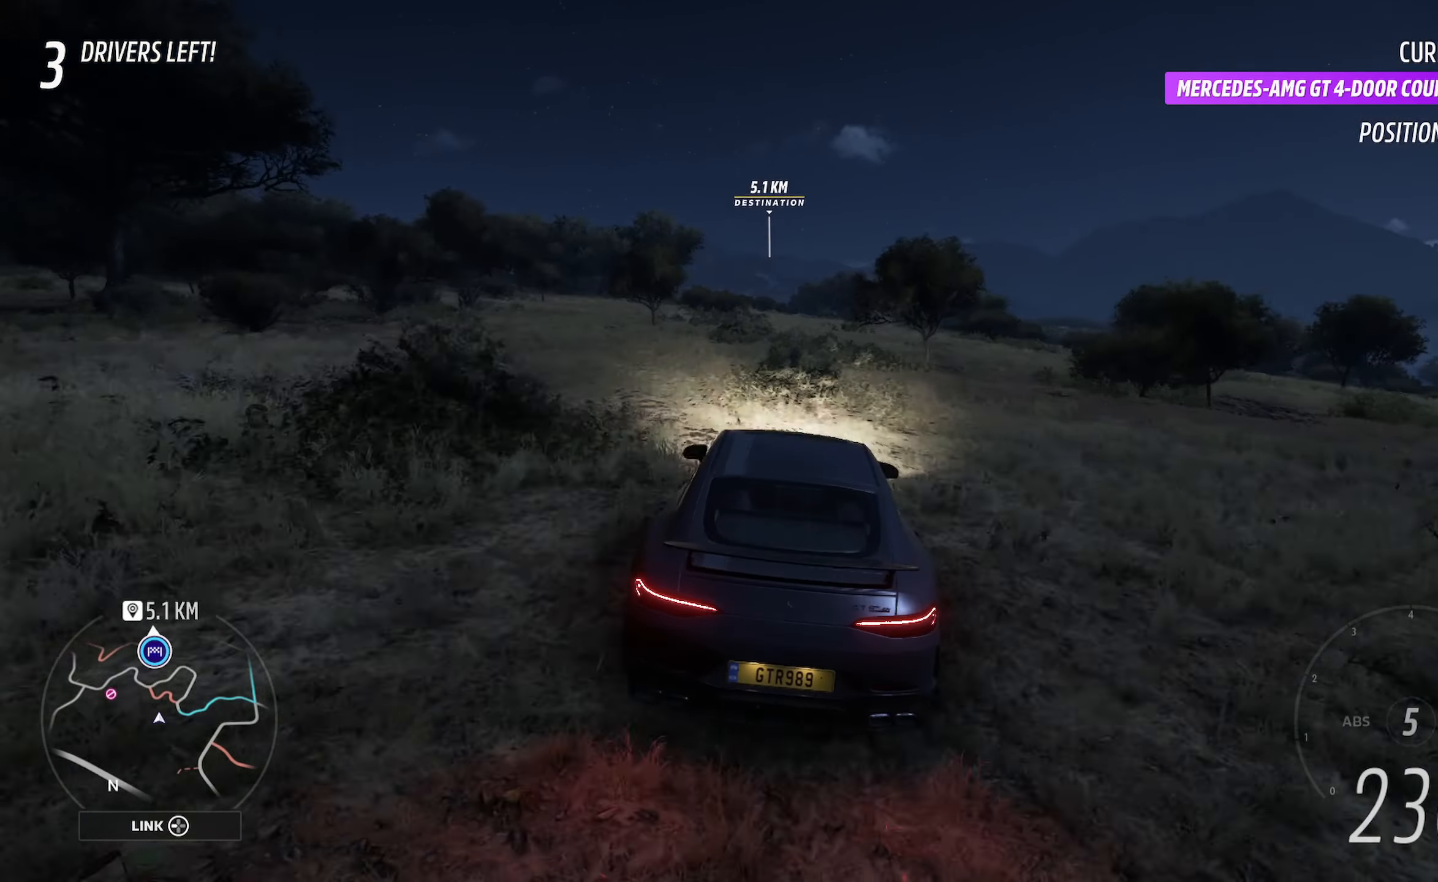
{"buttons": ["A"], "left_stick": "center", "right_stick": "center", "events": [[133, "left_stick", "left"], [433, "left_stick", "center"]]}
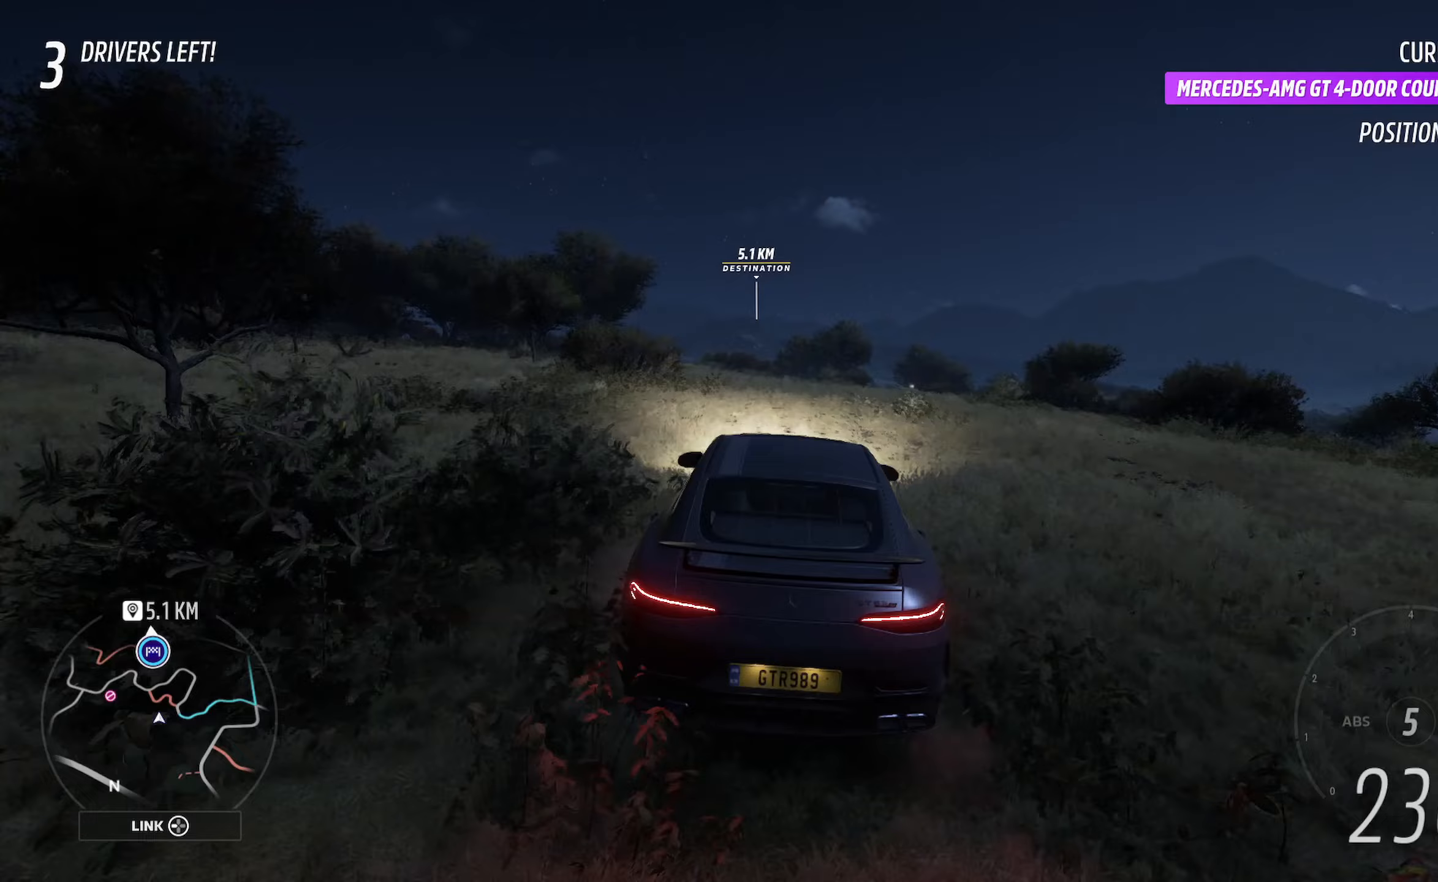
{"buttons": ["A"], "left_stick": "left", "right_stick": "center", "events": [[267, "left_stick", "left"]]}
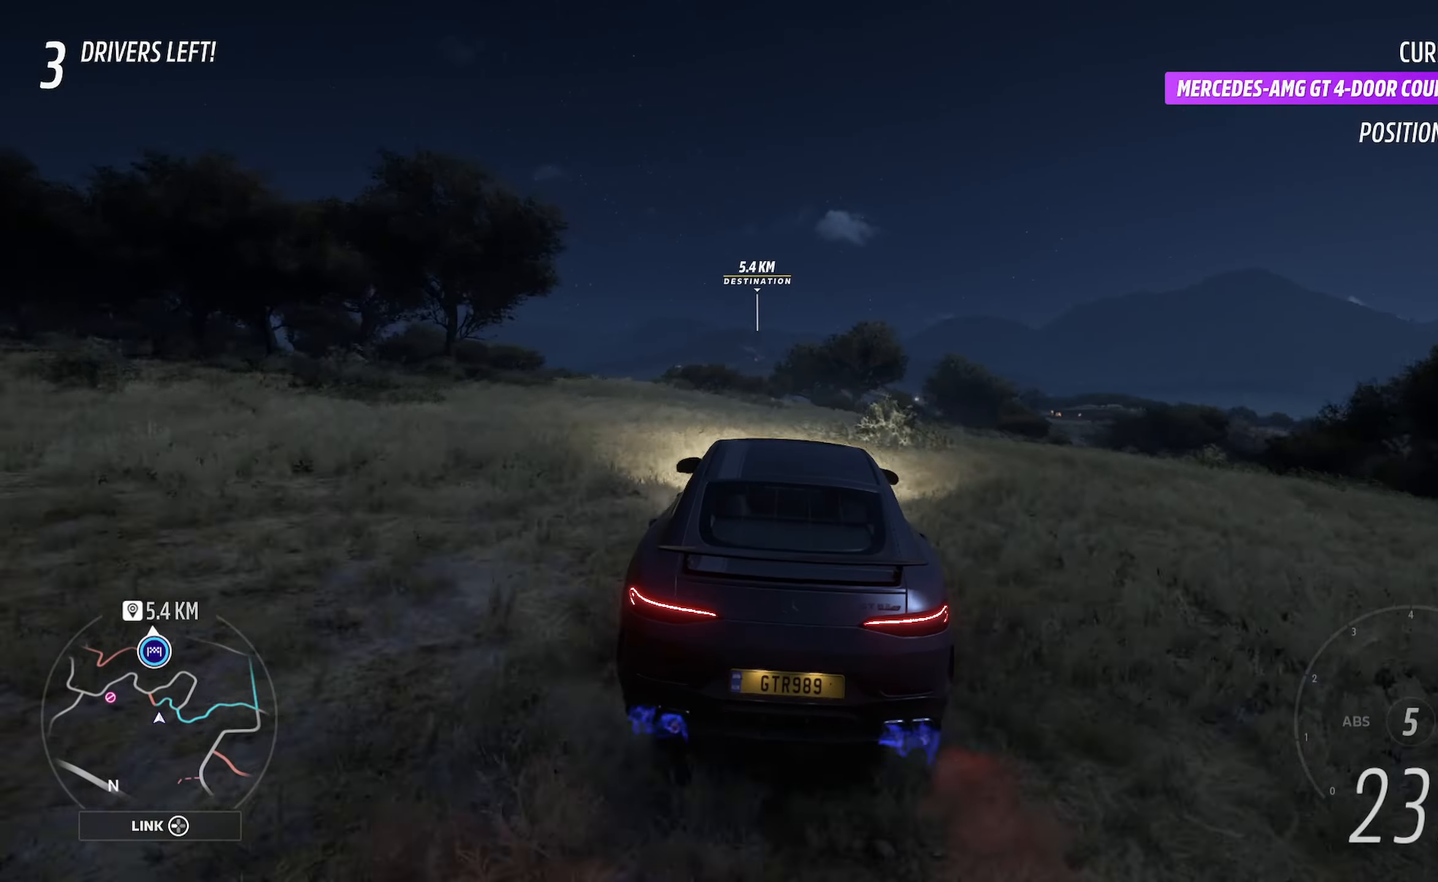
{"buttons": ["A"], "left_stick": "center", "right_stick": "center", "events": [[217, "left_stick", "center"], [317, "left_stick", "left"], [500, "left_stick", "center"]]}
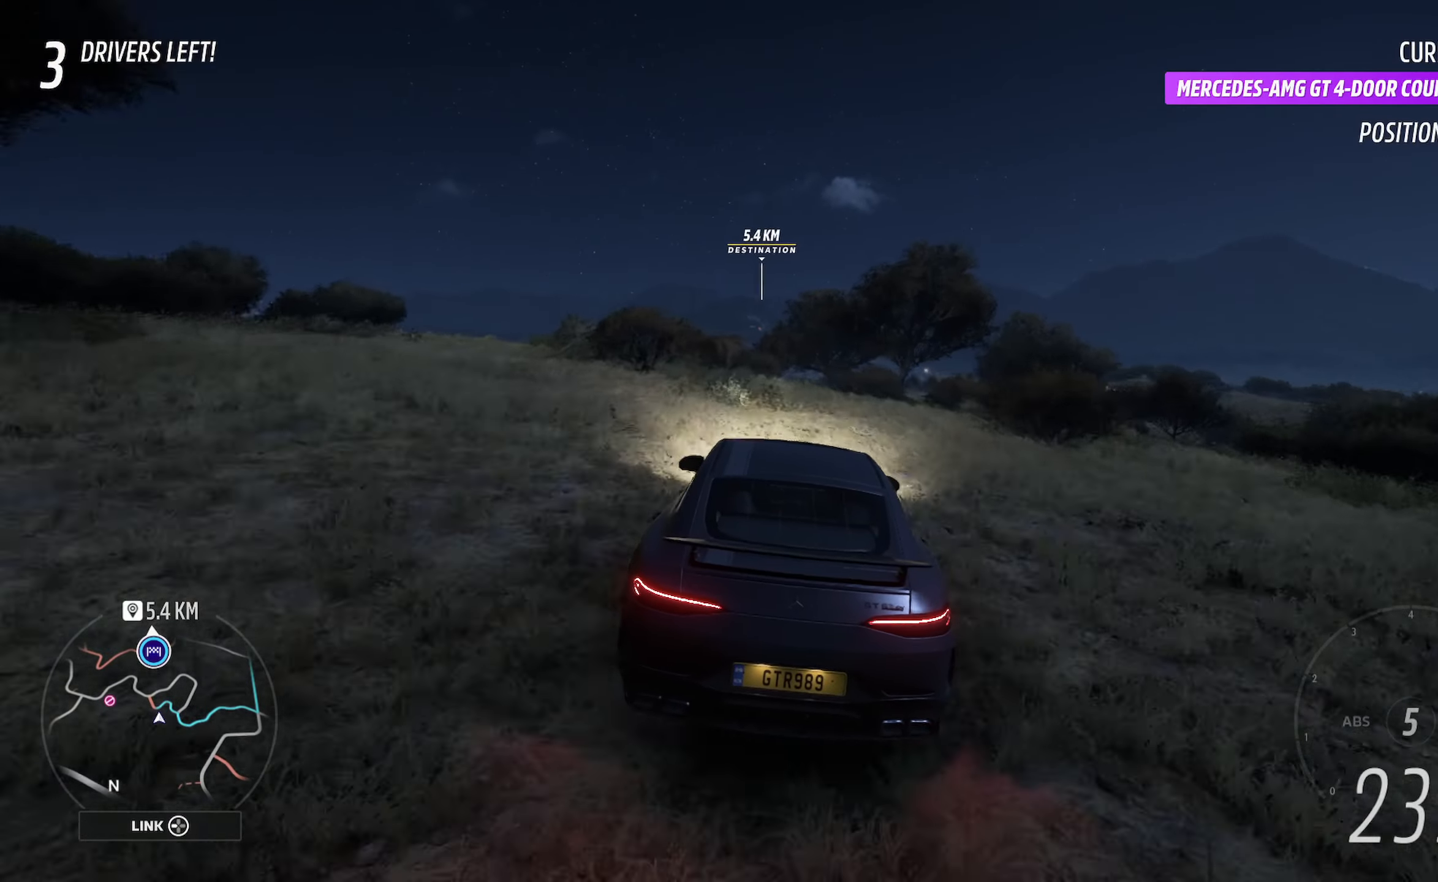
{"buttons": ["A"], "left_stick": "center", "right_stick": "center", "events": [[367, "left_stick", "right"], [433, "left_stick", "center"]]}
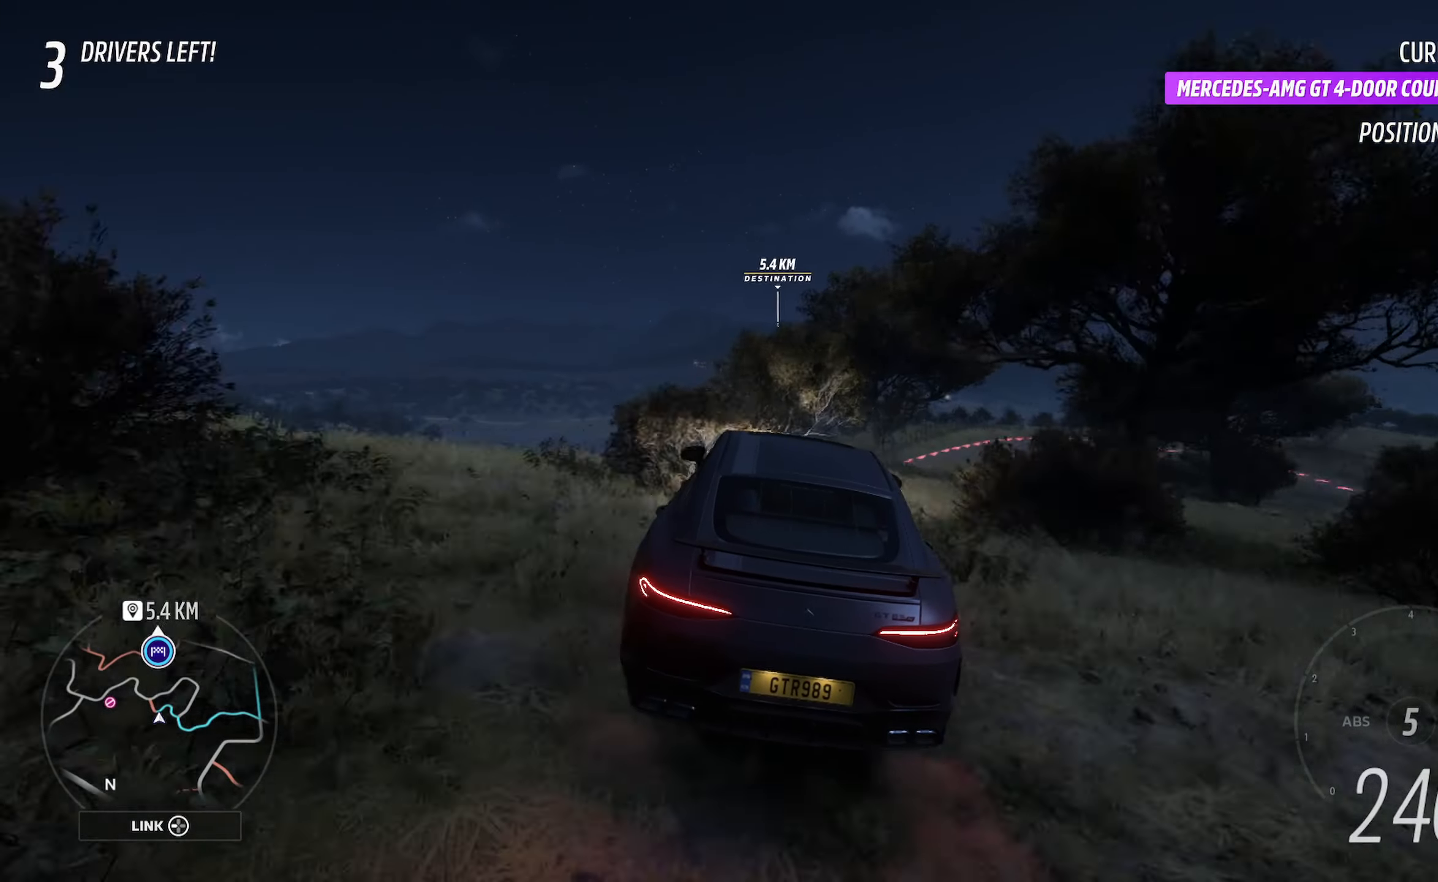
{"buttons": ["A"], "left_stick": "right", "right_stick": "center", "events": [[150, "left_stick", "right"], [283, "left_stick", "center"], [433, "left_stick", "right"]]}
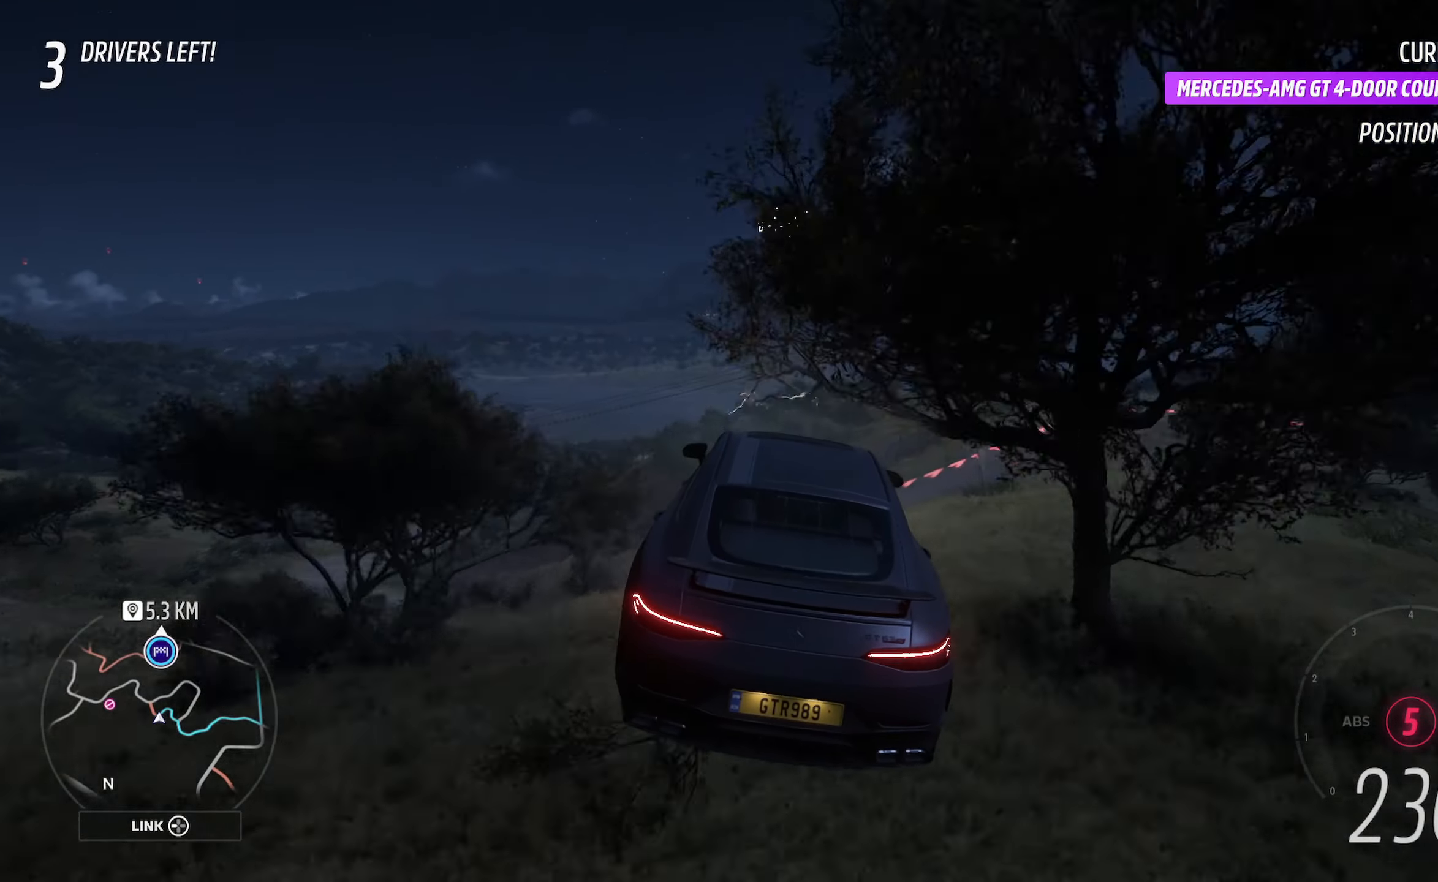
{"buttons": ["A"], "left_stick": "right", "right_stick": "center", "events": [[67, "left_stick", "center"], [183, "left_stick", "left"], [333, "left_stick", "center"], [450, "left_stick", "right"]]}
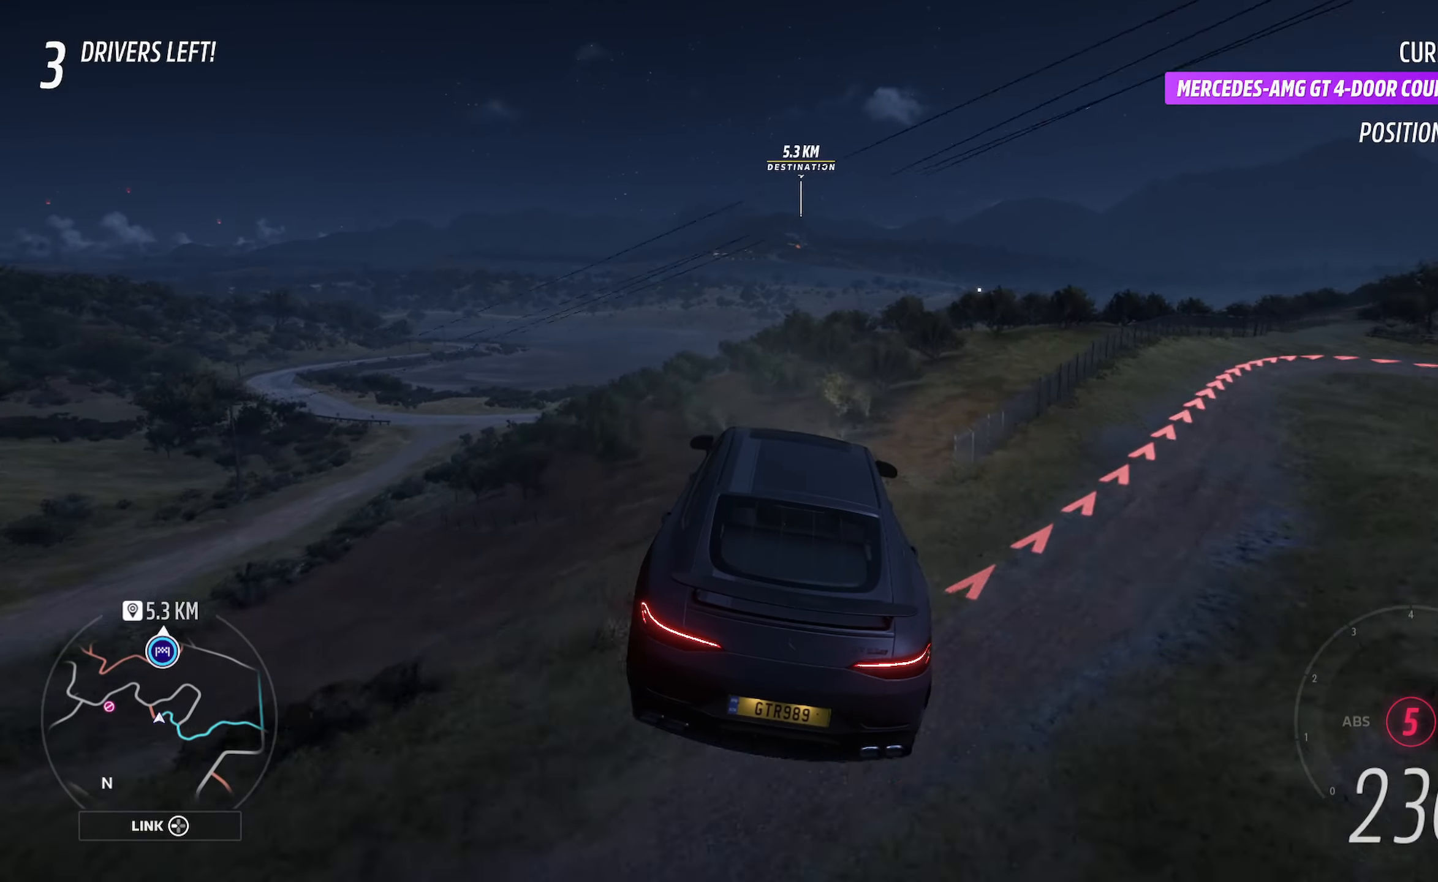
{"buttons": ["A", "L2"], "left_stick": "right", "right_stick": "center", "events": [[33, "left_stick", "center"], [117, "left_stick", "left"], [333, "left_stick", "center"], [400, "left_stick", "right"], [467, "L2", "down"]]}
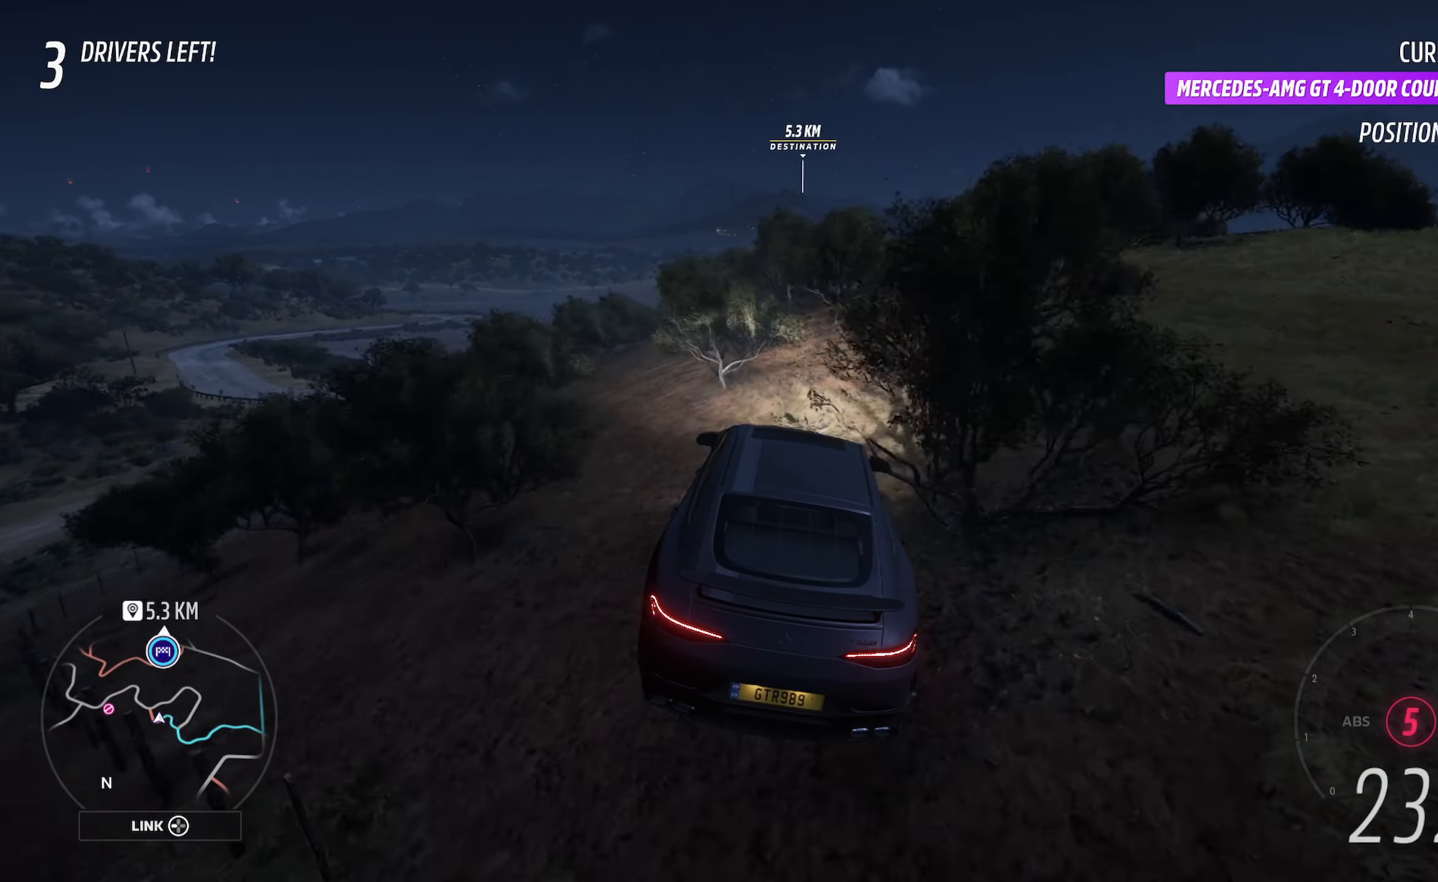
{"buttons": ["A"], "left_stick": "left", "right_stick": "center", "events": [[83, "L2", "up"], [83, "left_stick", "center"], [400, "left_stick", "left"]]}
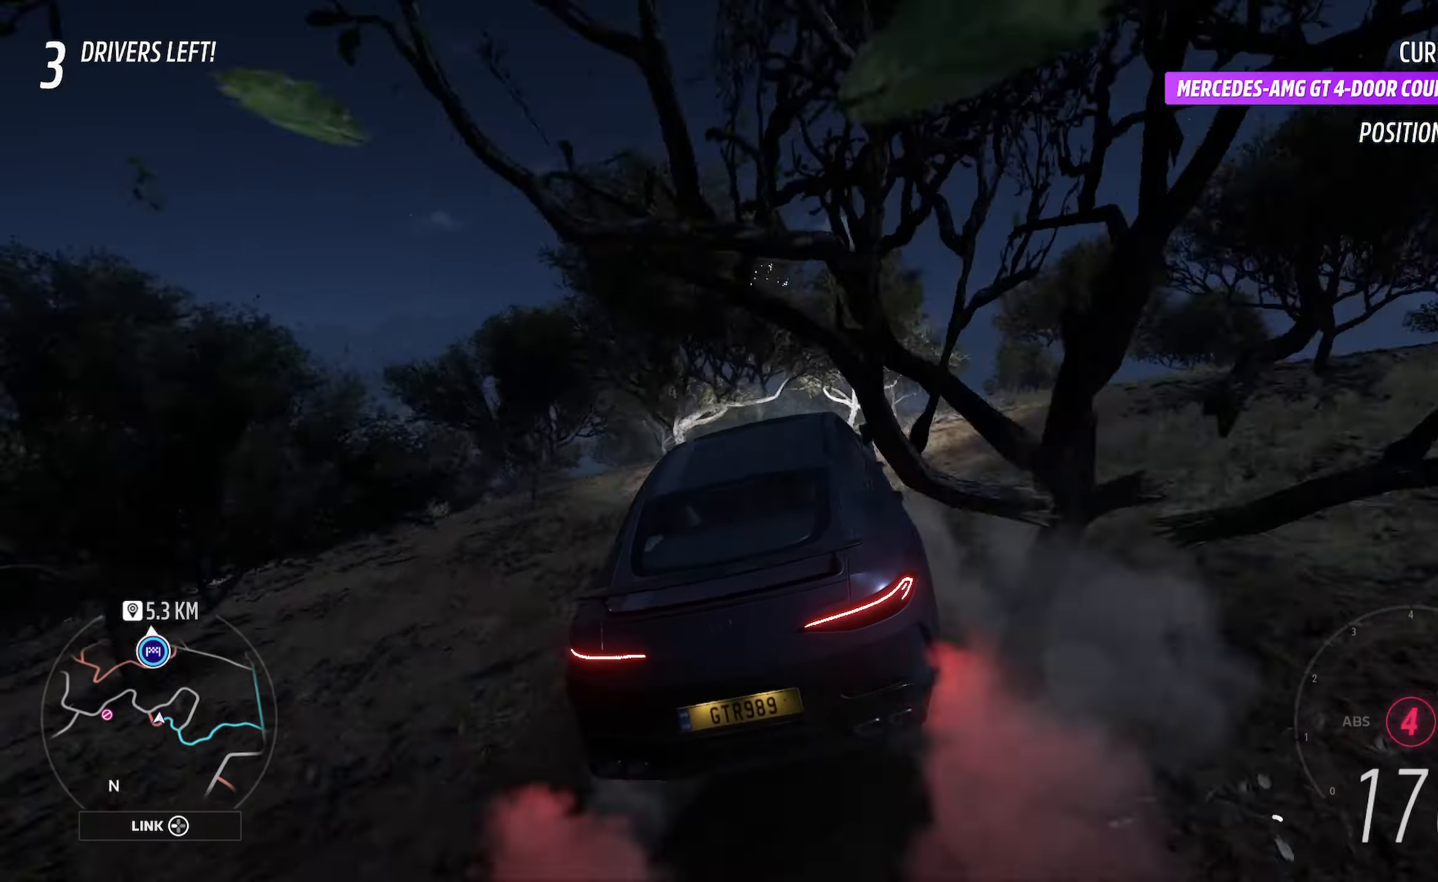
{"buttons": ["A"], "left_stick": "left", "right_stick": "center", "events": []}
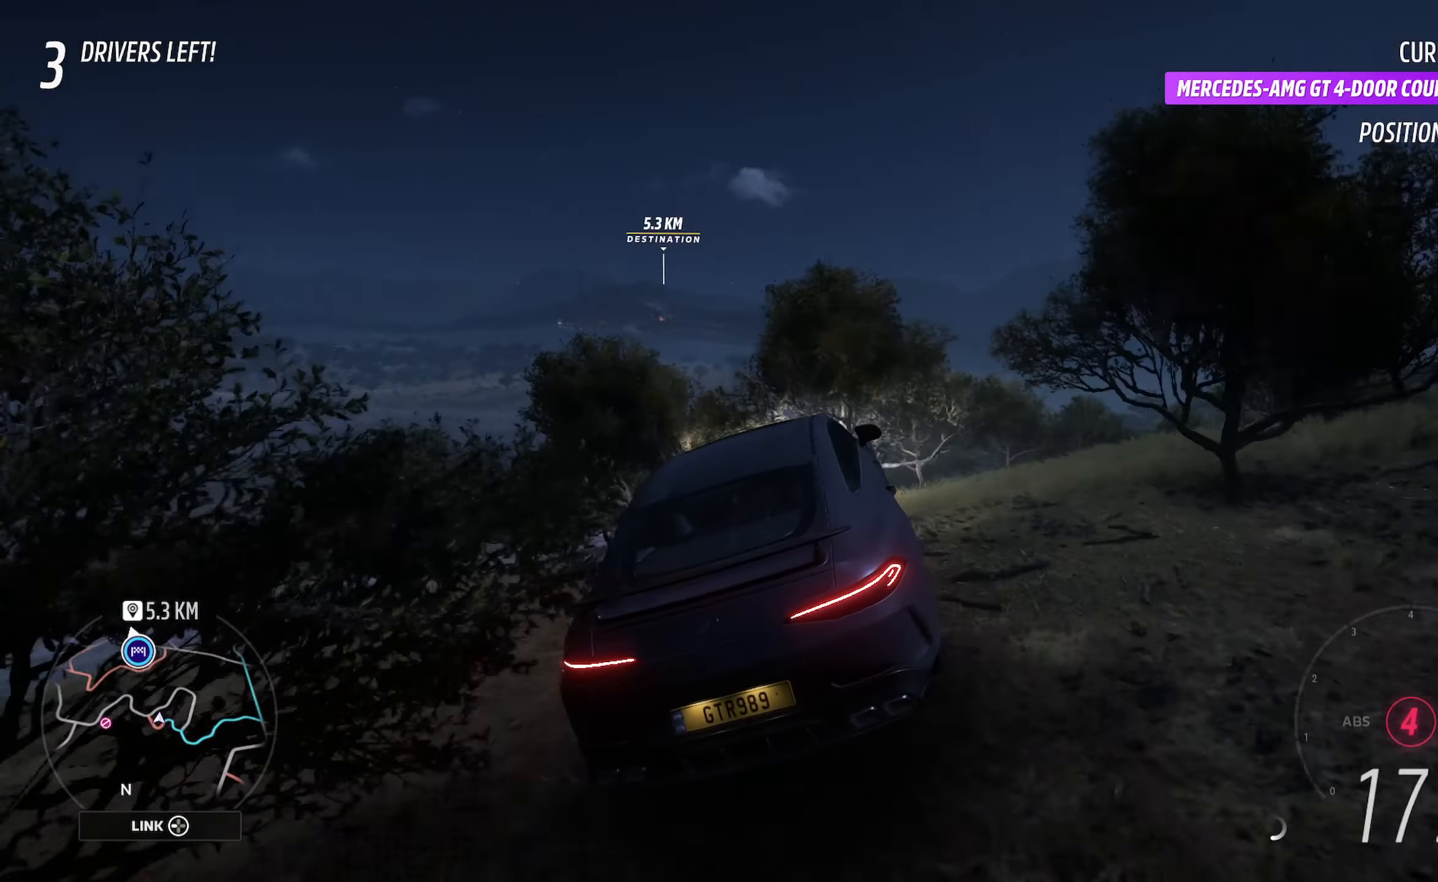
{"buttons": [], "left_stick": "left", "right_stick": "center", "events": [[150, "A", "up"], [383, "A", "down"], [433, "A", "up"]]}
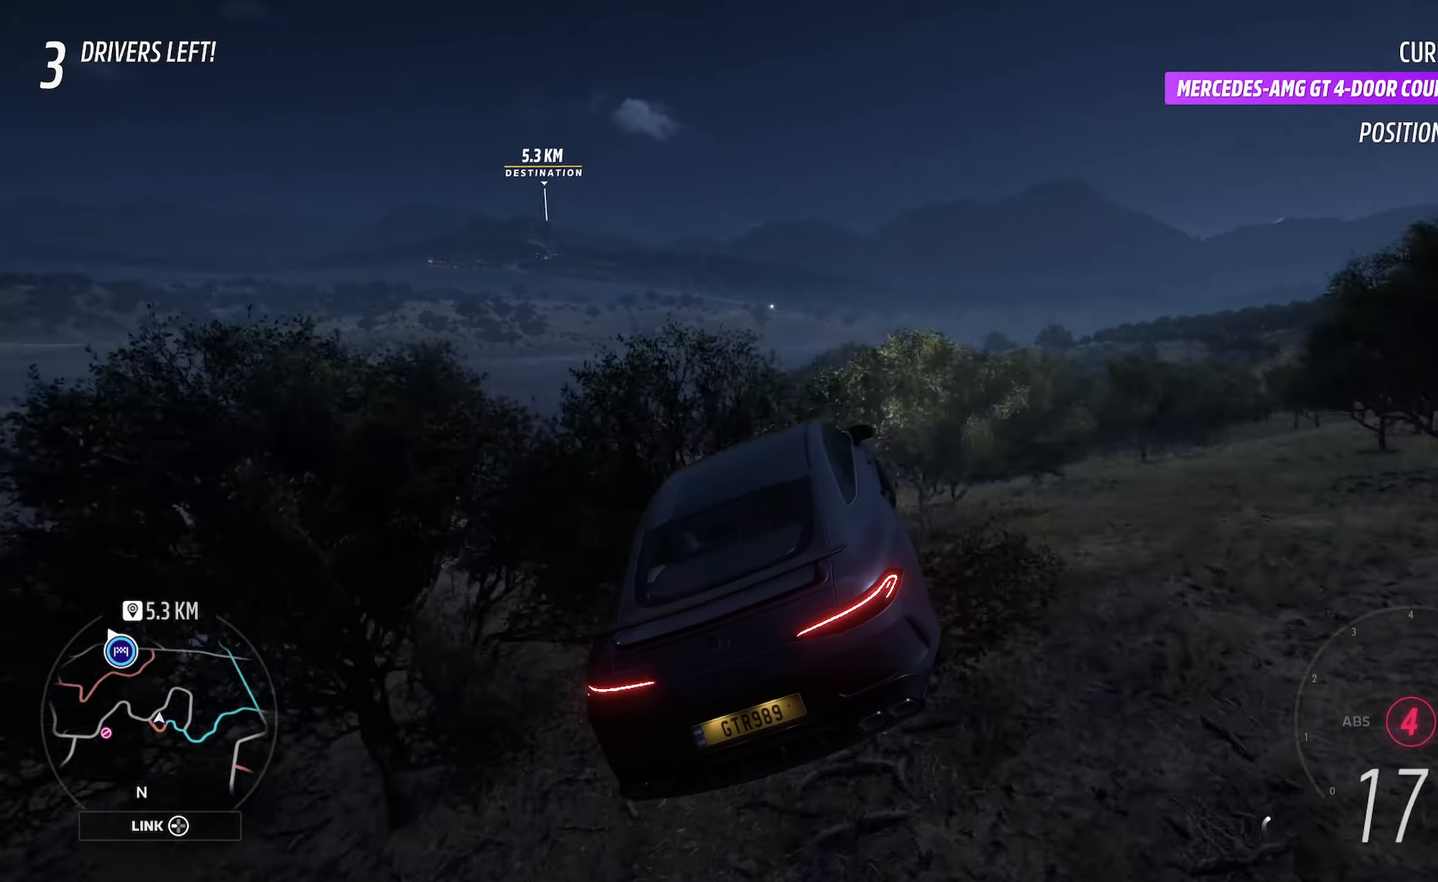
{"buttons": ["A"], "left_stick": "left", "right_stick": "center", "events": [[100, "A", "down"]]}